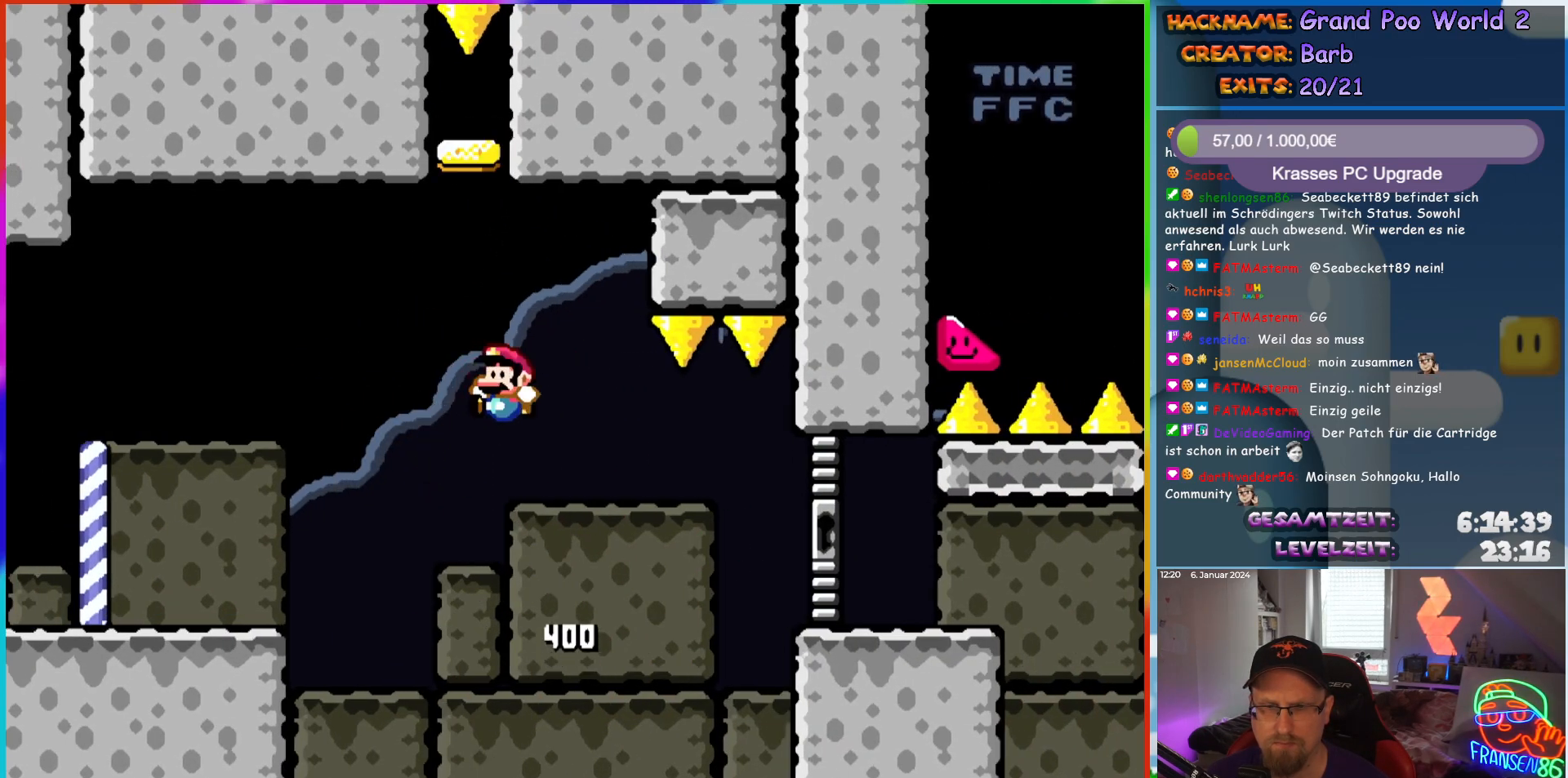
Gameplay with a controller (Nintendo layout); each line is a JSON object with the inputs held at the frame after it. "events" lists button and stick changes between this image and that frame as [ms after this image, input, new state], when the widget could be followed in between. Not read: L3 R3.
{"buttons": ["B"], "events": [[100, "Y", "up"], [117, "DPAD_LEFT", "up"], [133, "B", "up"], [467, "B", "down"]]}
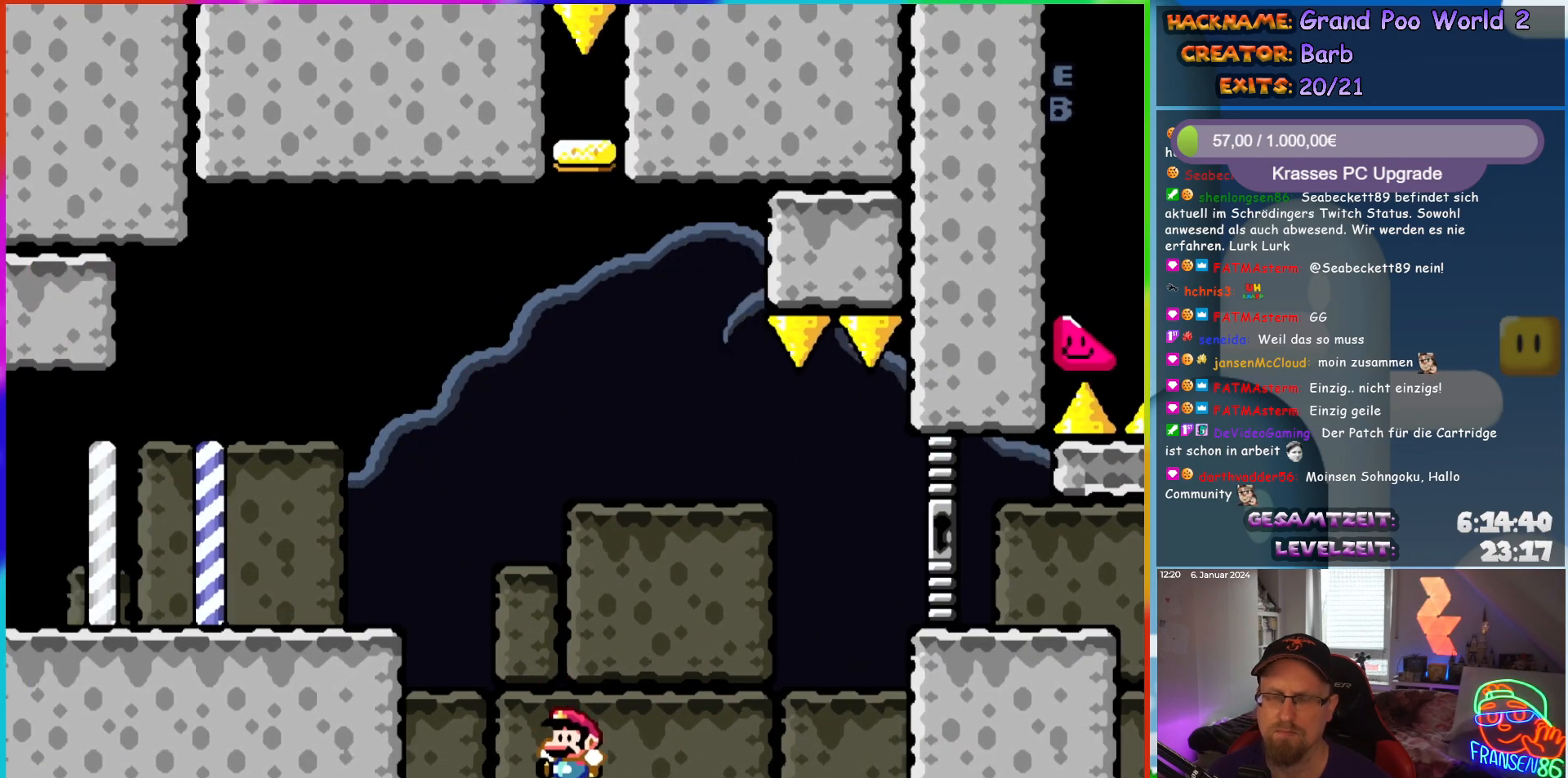
{"buttons": [], "events": [[83, "B", "up"], [183, "B", "down"], [300, "B", "up"]]}
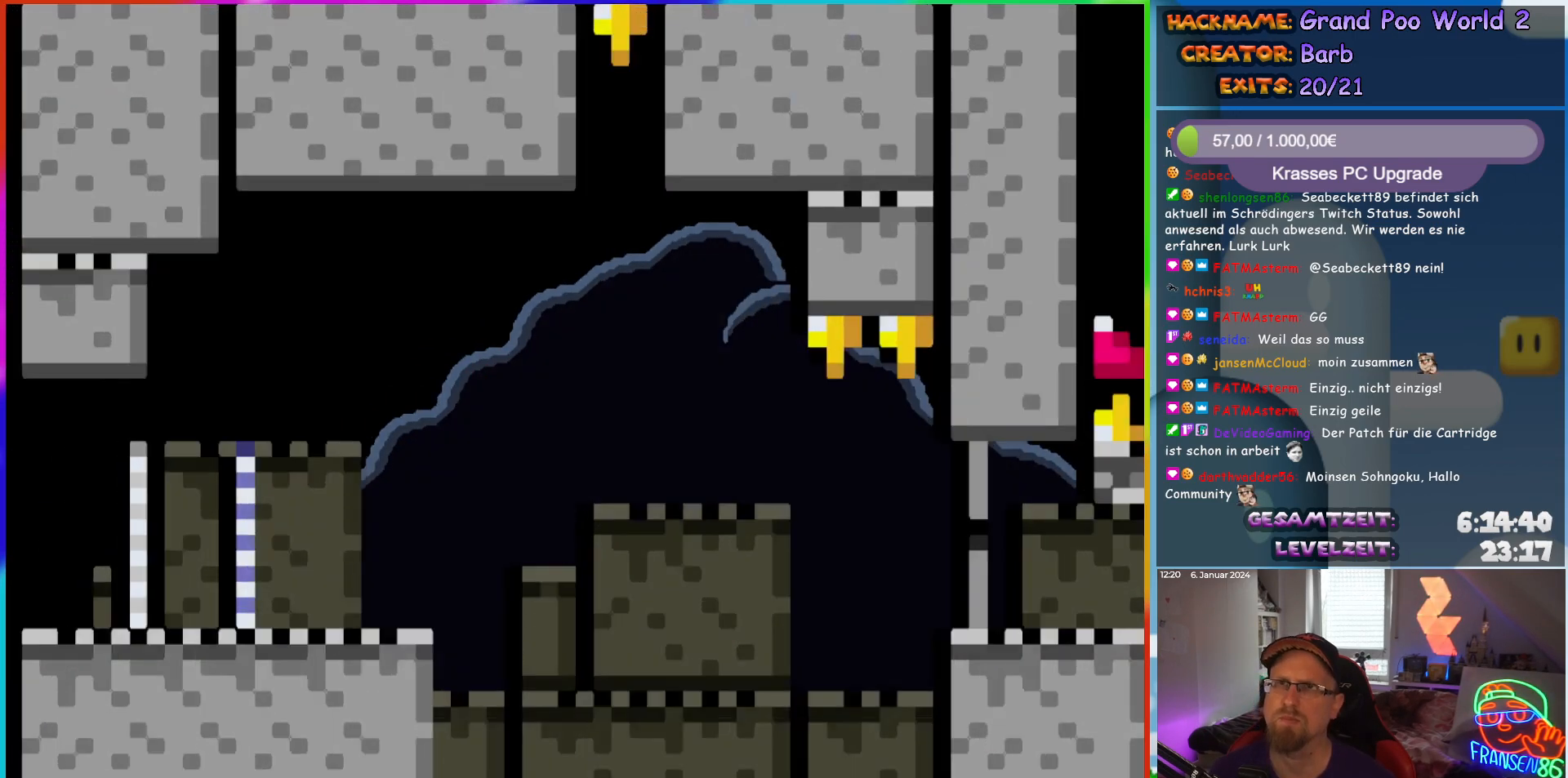
{"buttons": [], "events": [[17, "B", "down"], [83, "B", "up"], [150, "B", "down"], [233, "B", "up"]]}
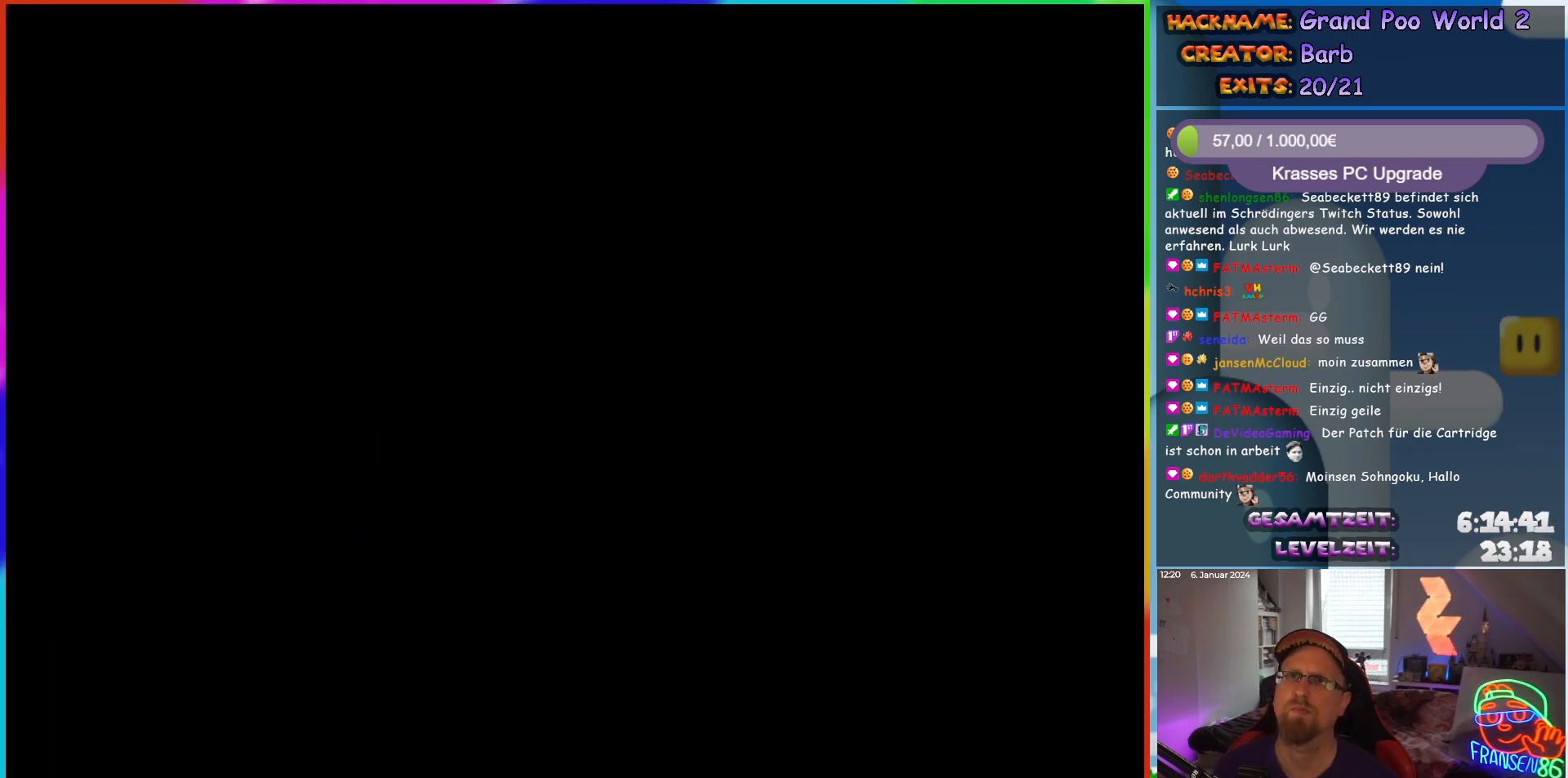
{"buttons": [], "events": []}
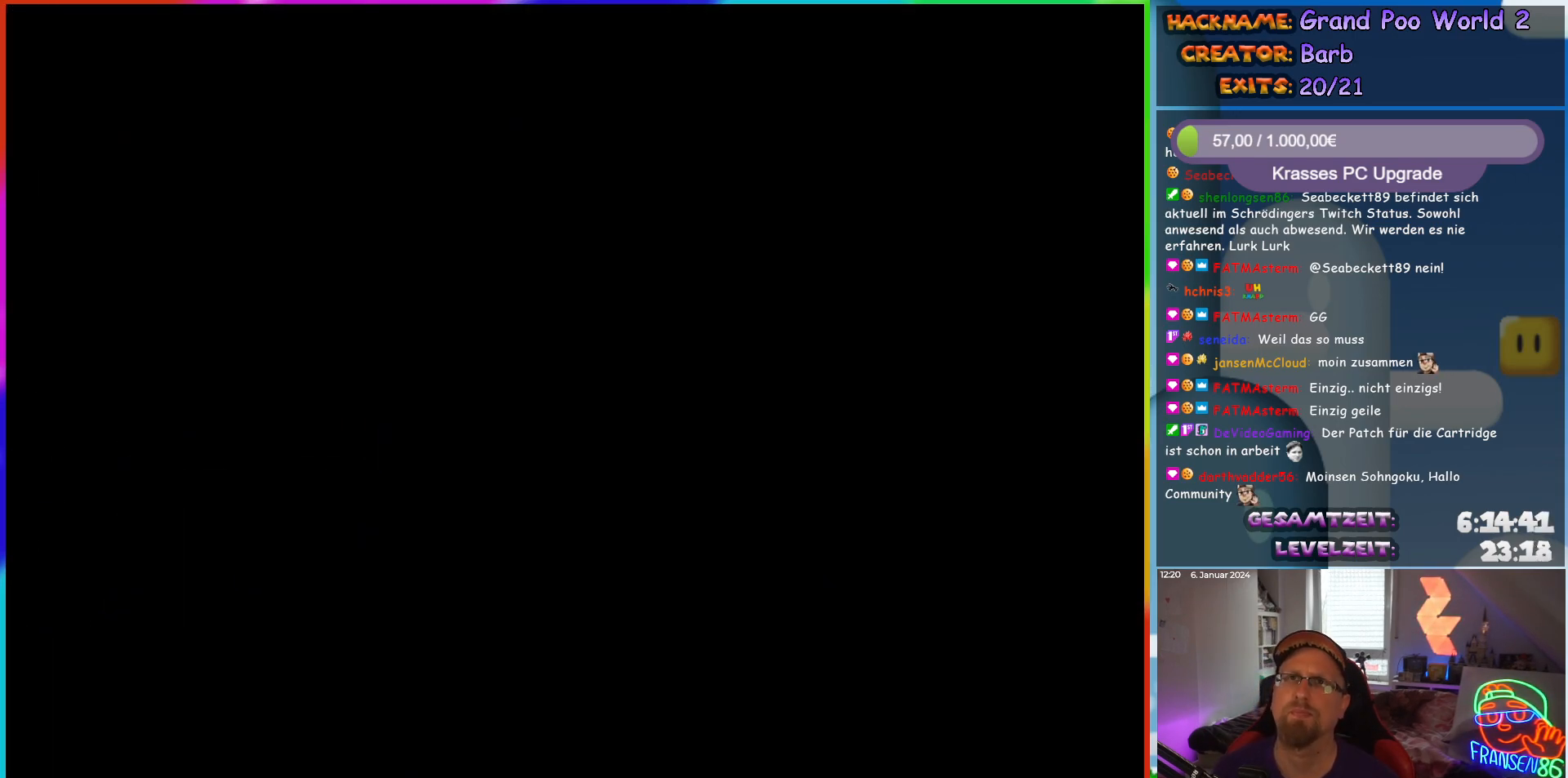
{"buttons": ["Y"], "events": [[100, "DPAD_RIGHT", "down"], [250, "DPAD_RIGHT", "up"], [267, "Y", "down"]]}
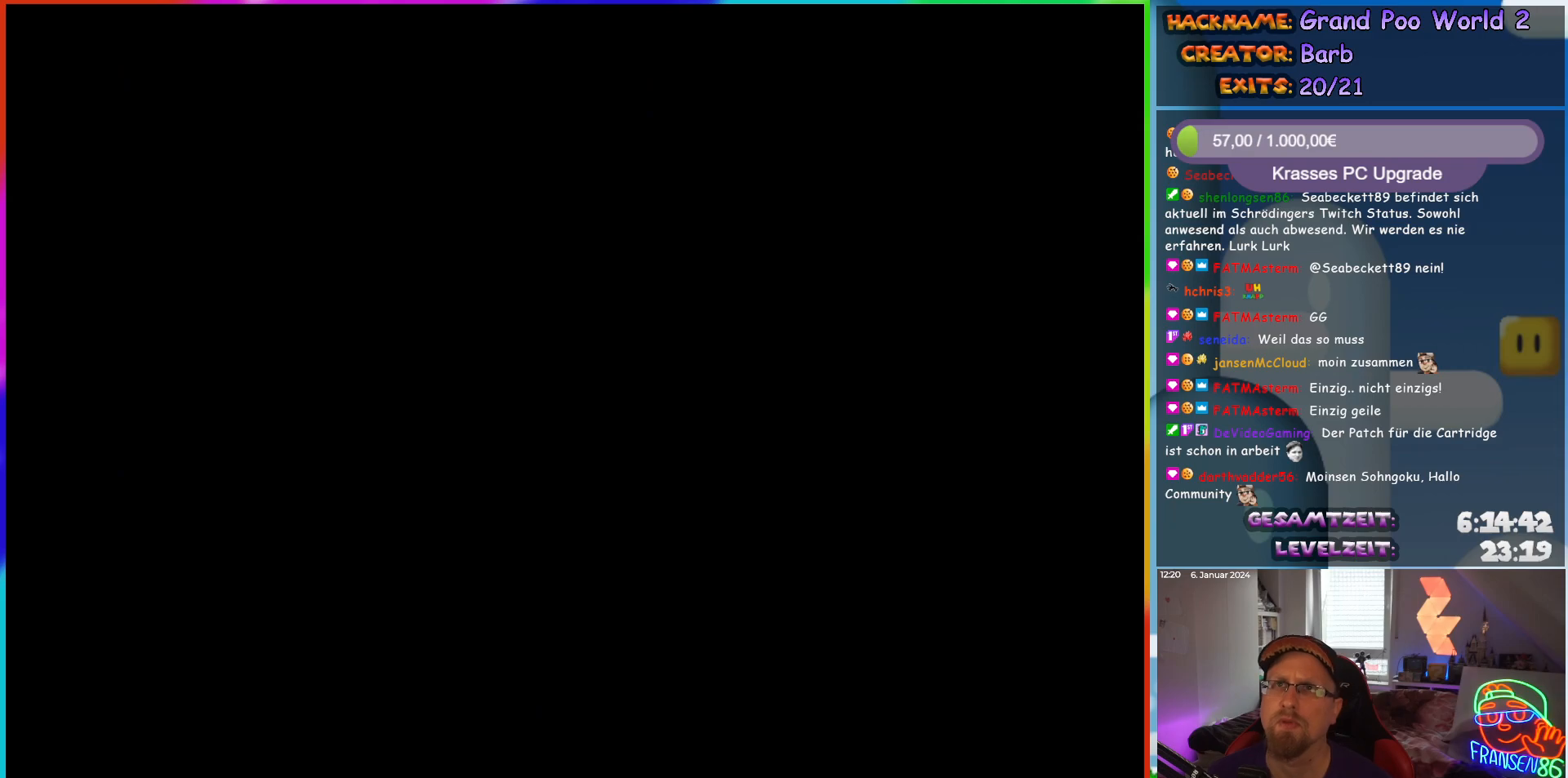
{"buttons": ["Y", "DPAD_RIGHT"], "events": [[283, "DPAD_RIGHT", "down"]]}
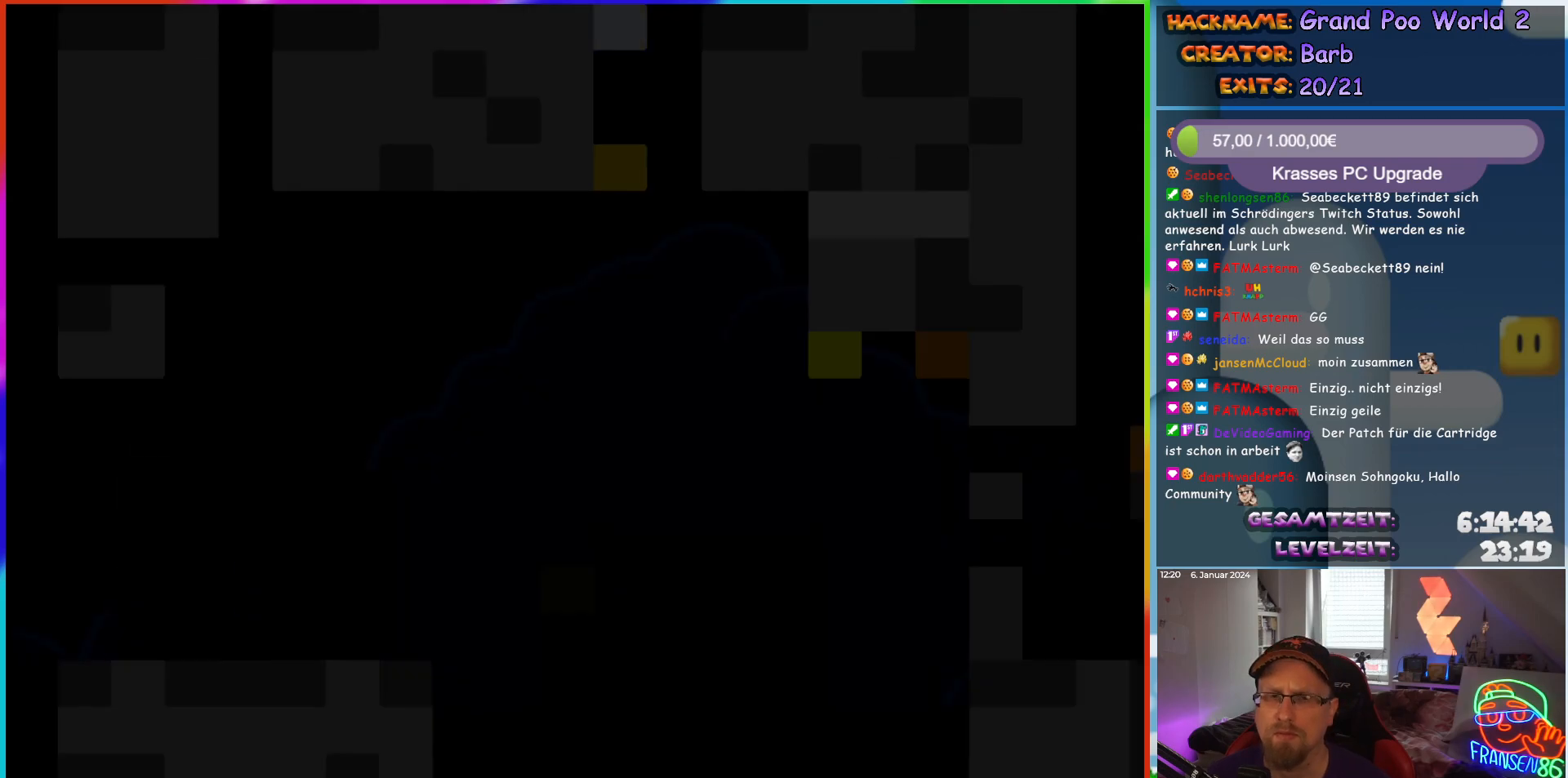
{"buttons": ["Y", "DPAD_RIGHT"], "events": []}
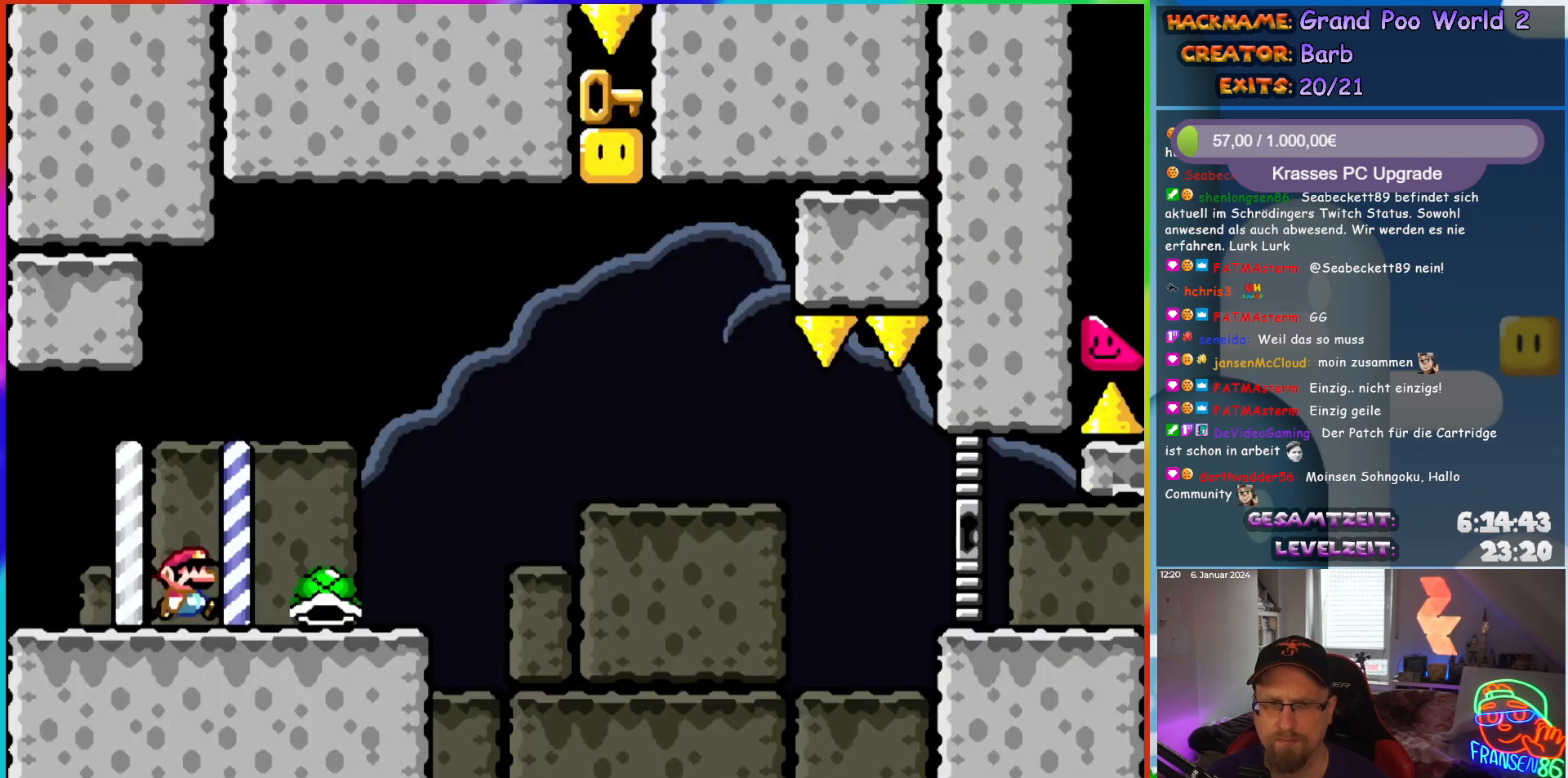
{"buttons": ["B", "Y", "DPAD_UP", "DPAD_RIGHT"], "events": [[400, "B", "down"], [400, "DPAD_UP", "down"]]}
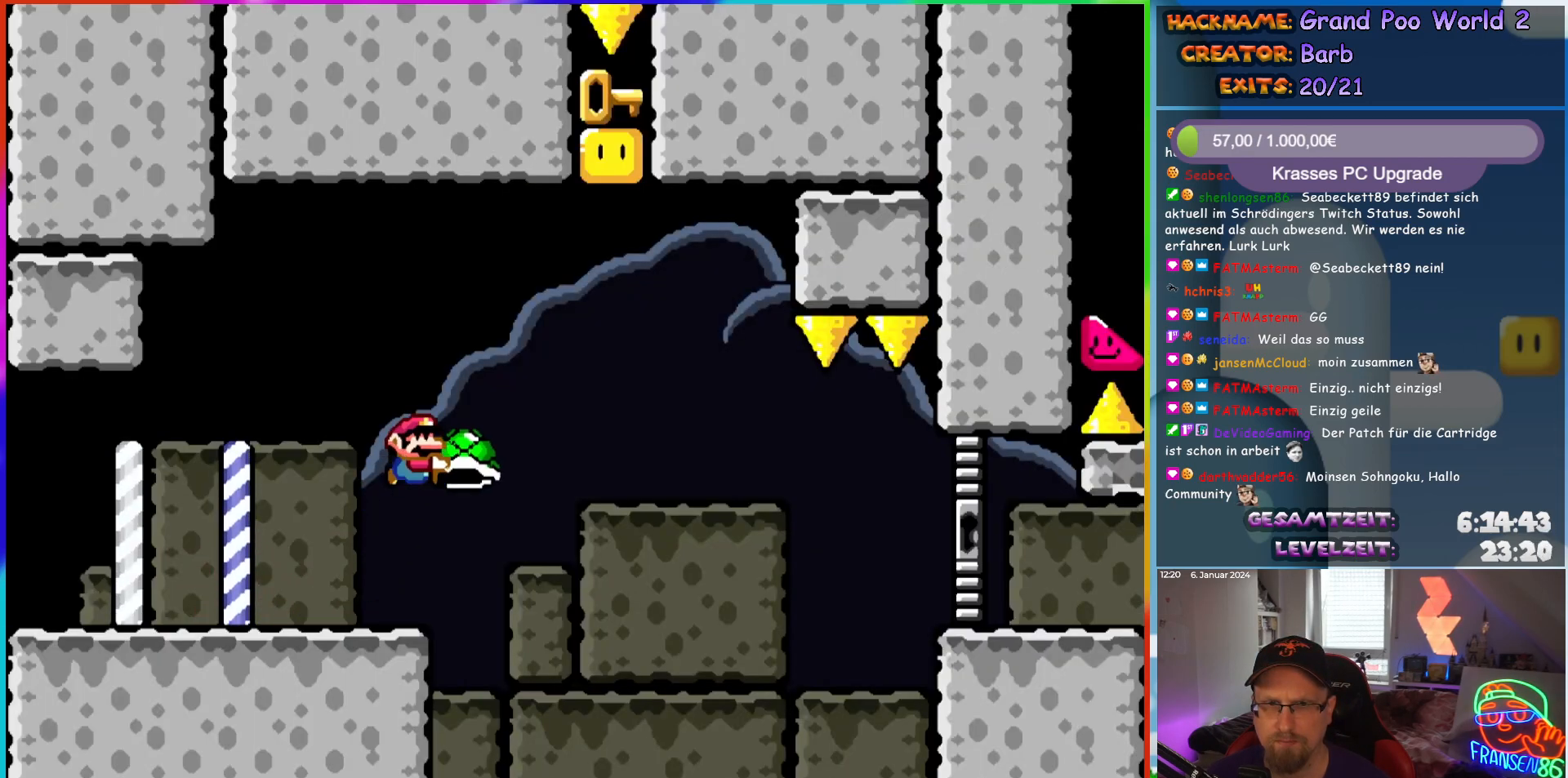
{"buttons": ["B", "DPAD_LEFT"], "events": [[250, "Y", "up"], [400, "DPAD_RIGHT", "up"], [433, "DPAD_LEFT", "down"], [467, "DPAD_UP", "up"]]}
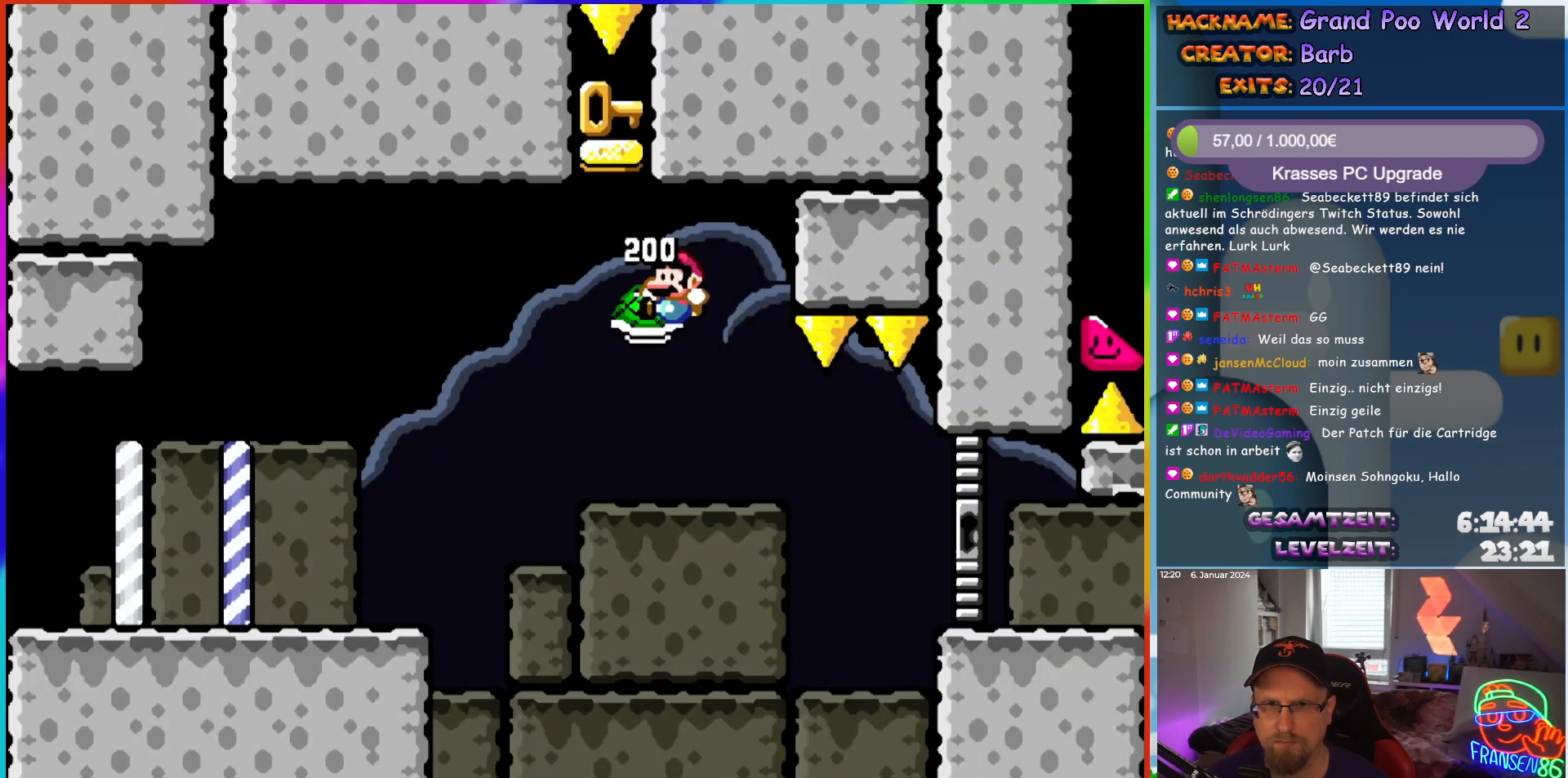
{"buttons": ["B", "Y", "DPAD_LEFT"], "events": [[67, "DPAD_LEFT", "up"], [100, "DPAD_RIGHT", "down"], [200, "DPAD_RIGHT", "up"], [217, "DPAD_LEFT", "down"], [367, "Y", "down"]]}
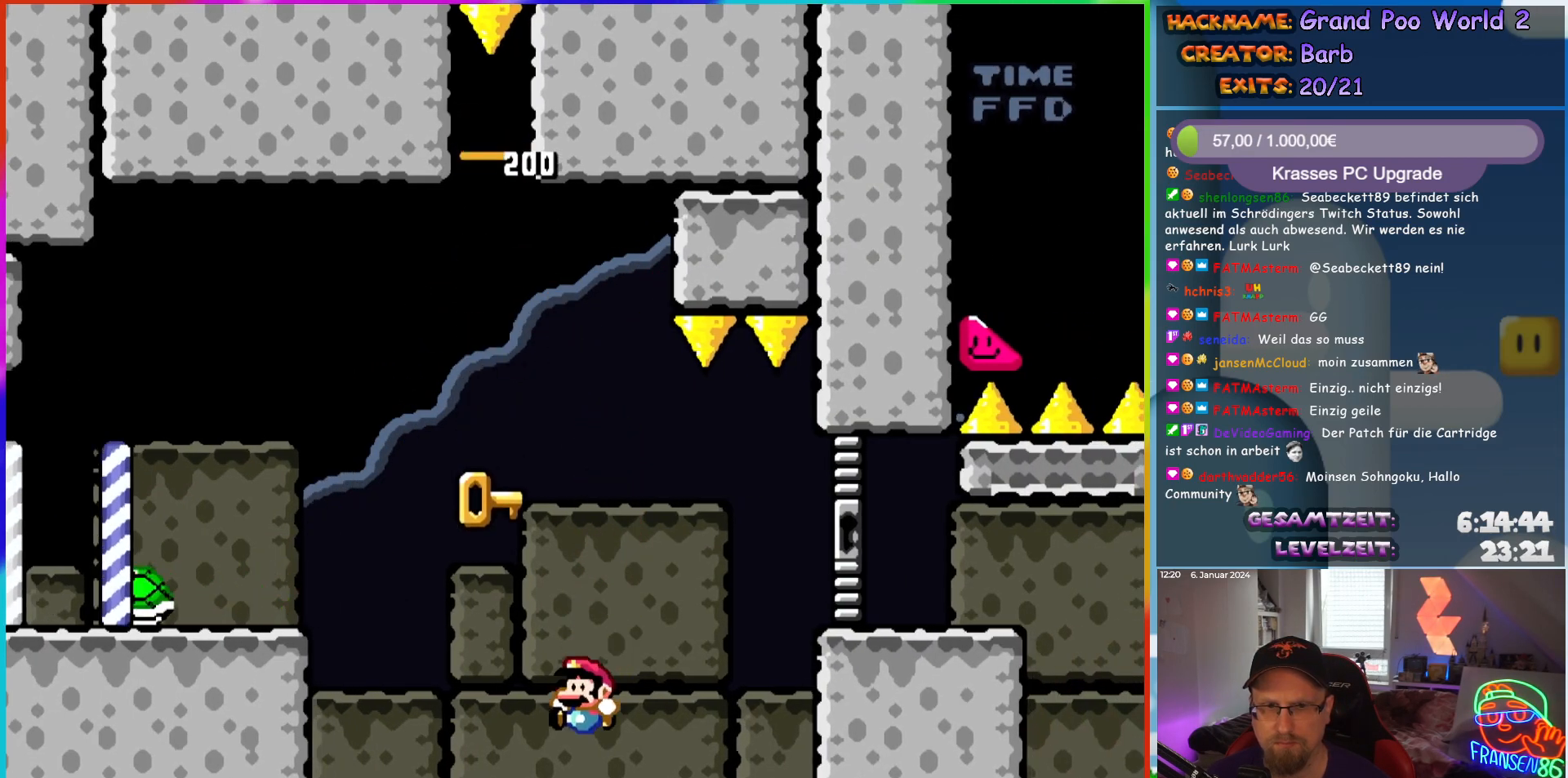
{"buttons": ["B"], "events": [[83, "DPAD_LEFT", "up"], [100, "DPAD_UP", "down"], [117, "DPAD_RIGHT", "down"], [117, "DPAD_UP", "up"], [217, "Y", "up"], [233, "B", "up"], [233, "DPAD_RIGHT", "up"], [483, "B", "down"]]}
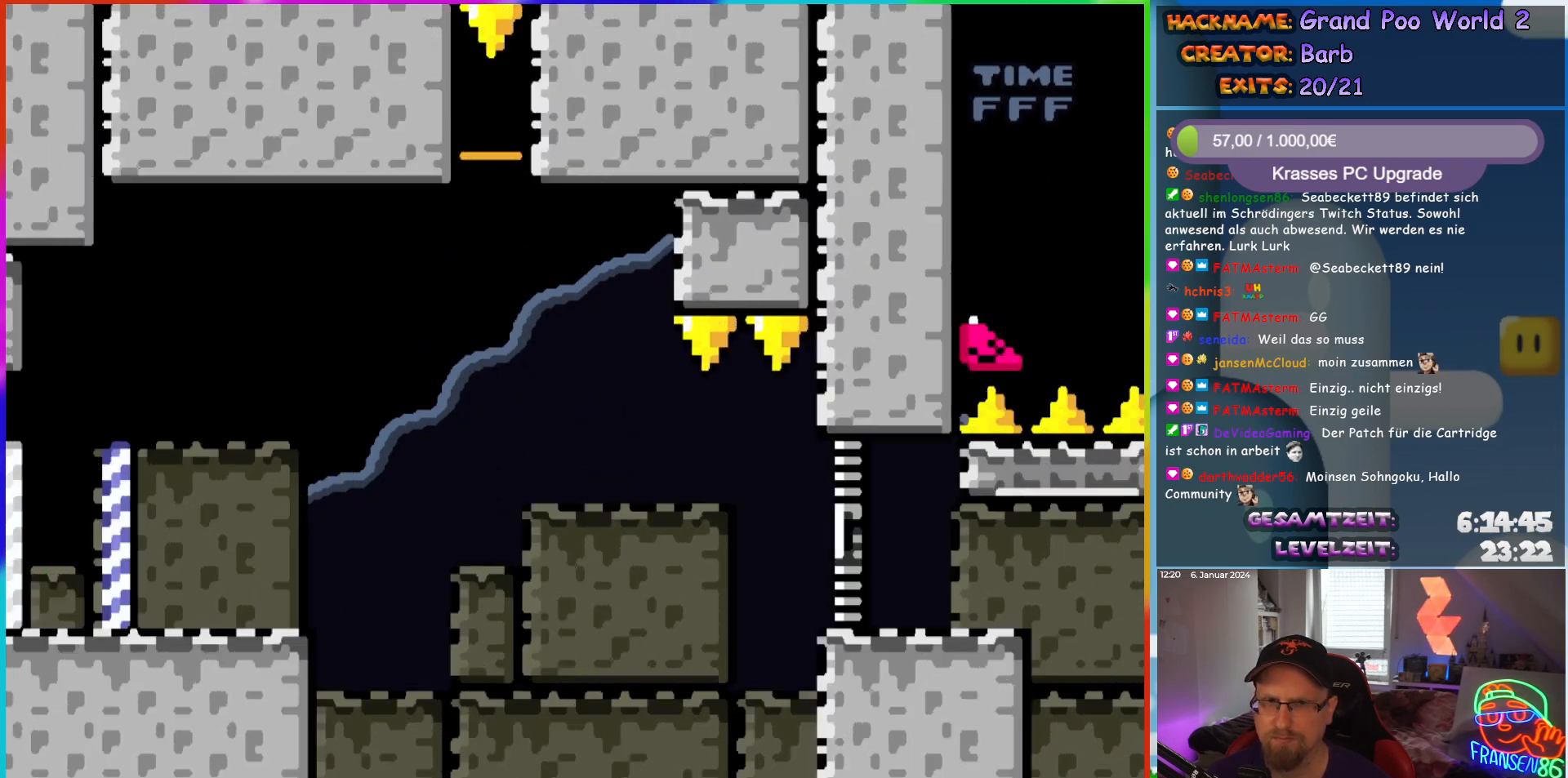
{"buttons": [], "events": [[83, "B", "up"], [183, "B", "down"], [300, "B", "up"]]}
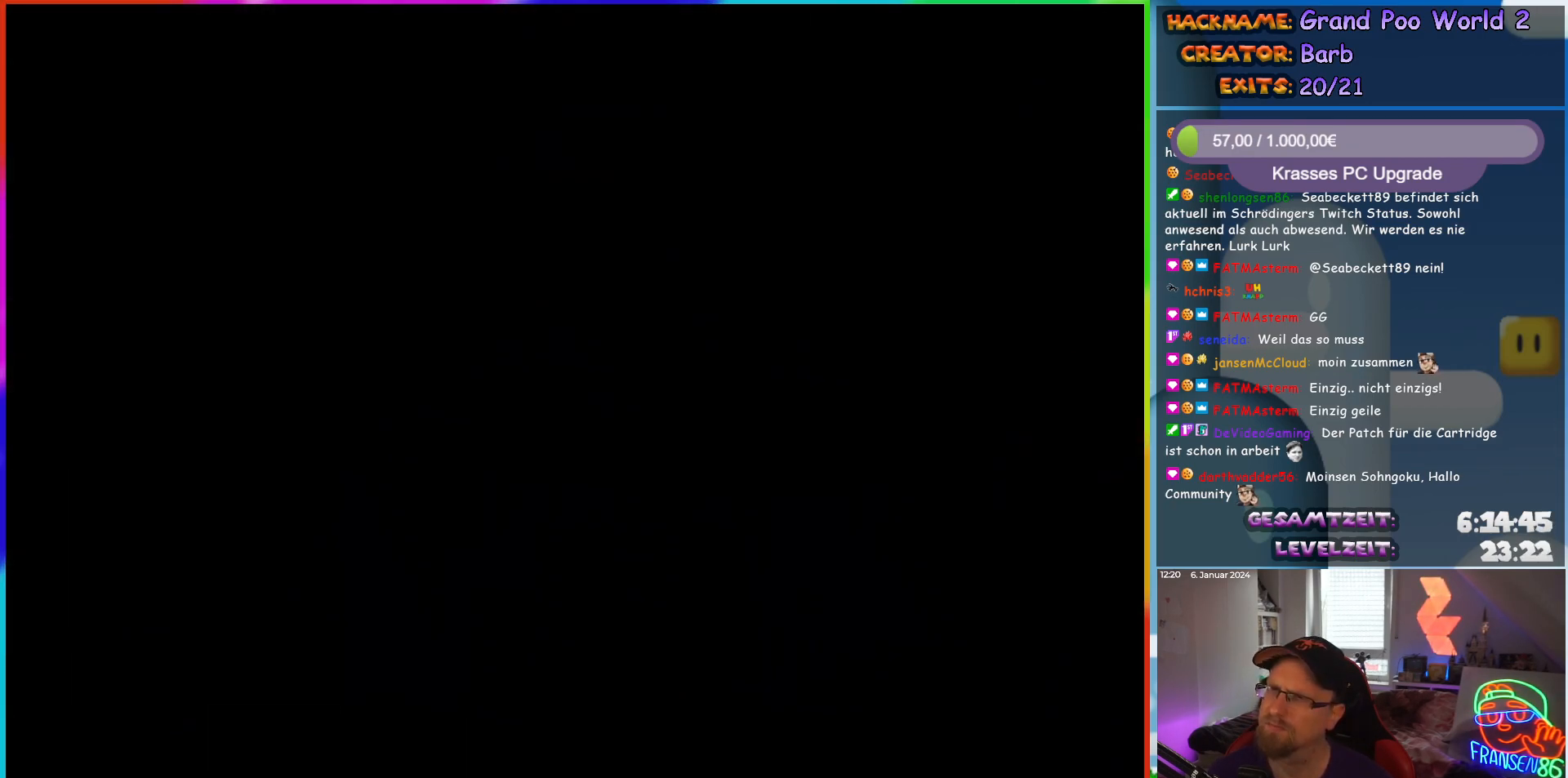
{"buttons": [], "events": []}
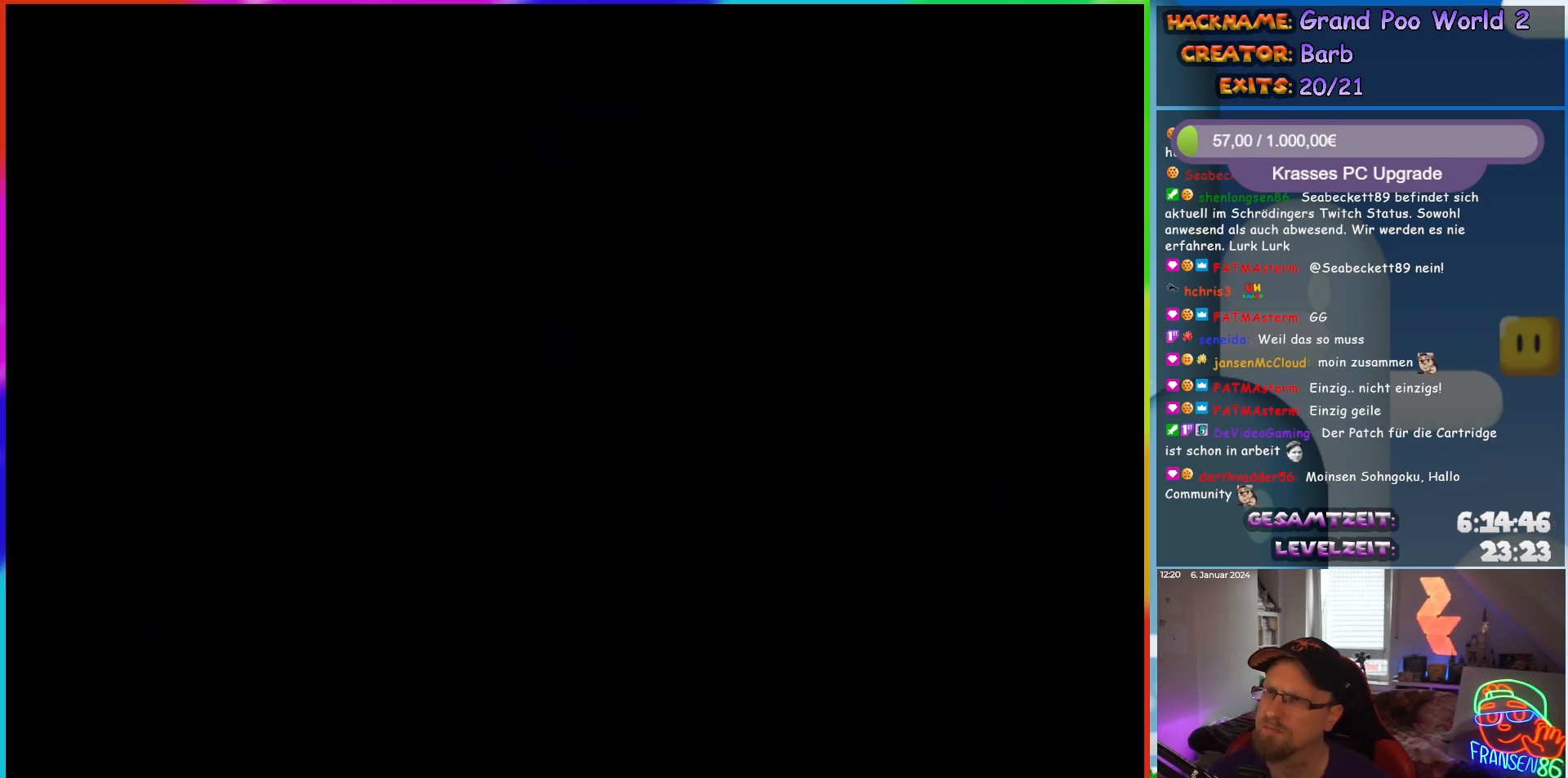
{"buttons": [], "events": []}
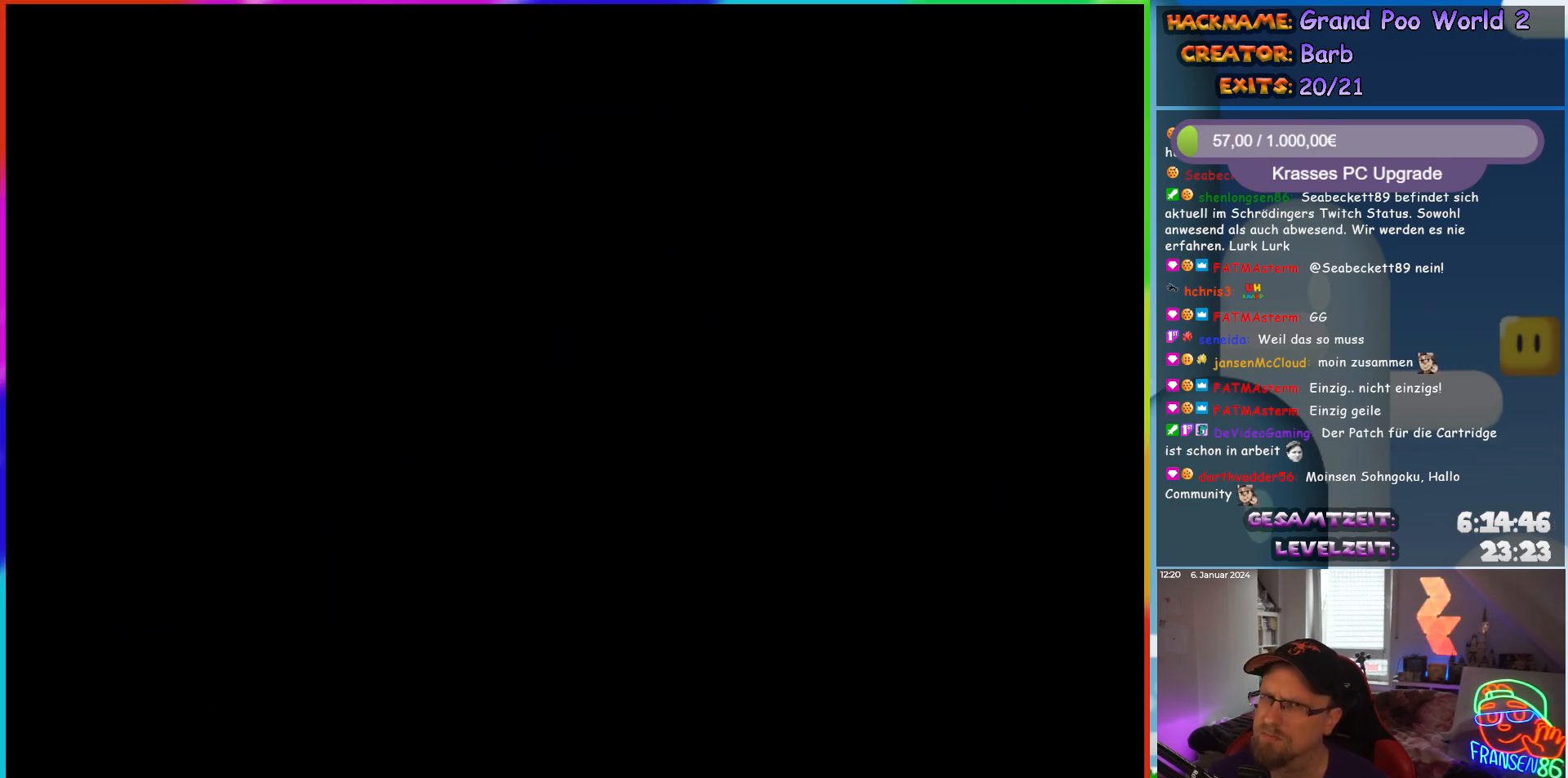
{"buttons": [], "events": []}
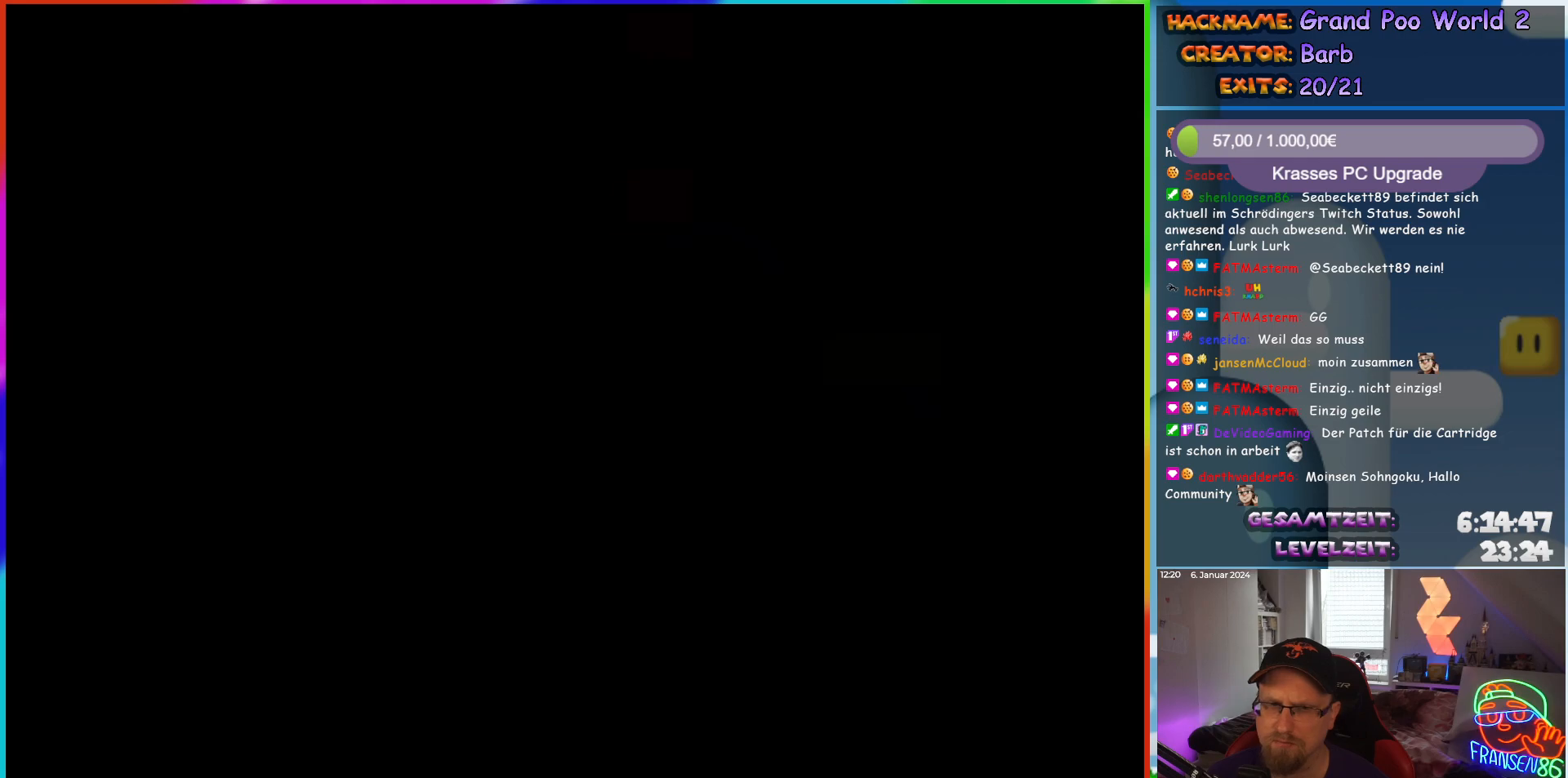
{"buttons": ["Y"], "events": [[50, "Y", "down"]]}
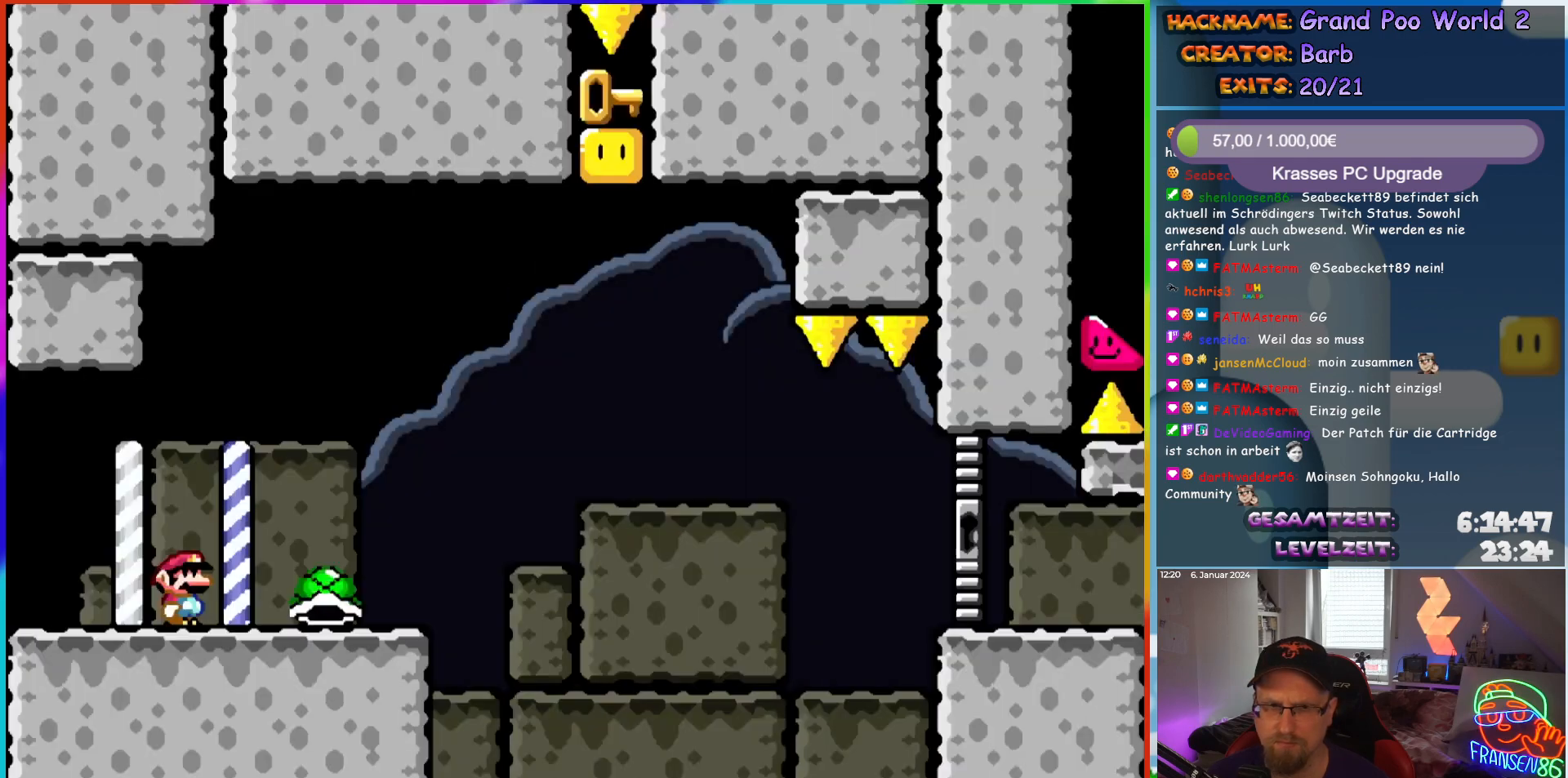
{"buttons": ["Y", "DPAD_RIGHT"], "events": [[150, "DPAD_RIGHT", "down"]]}
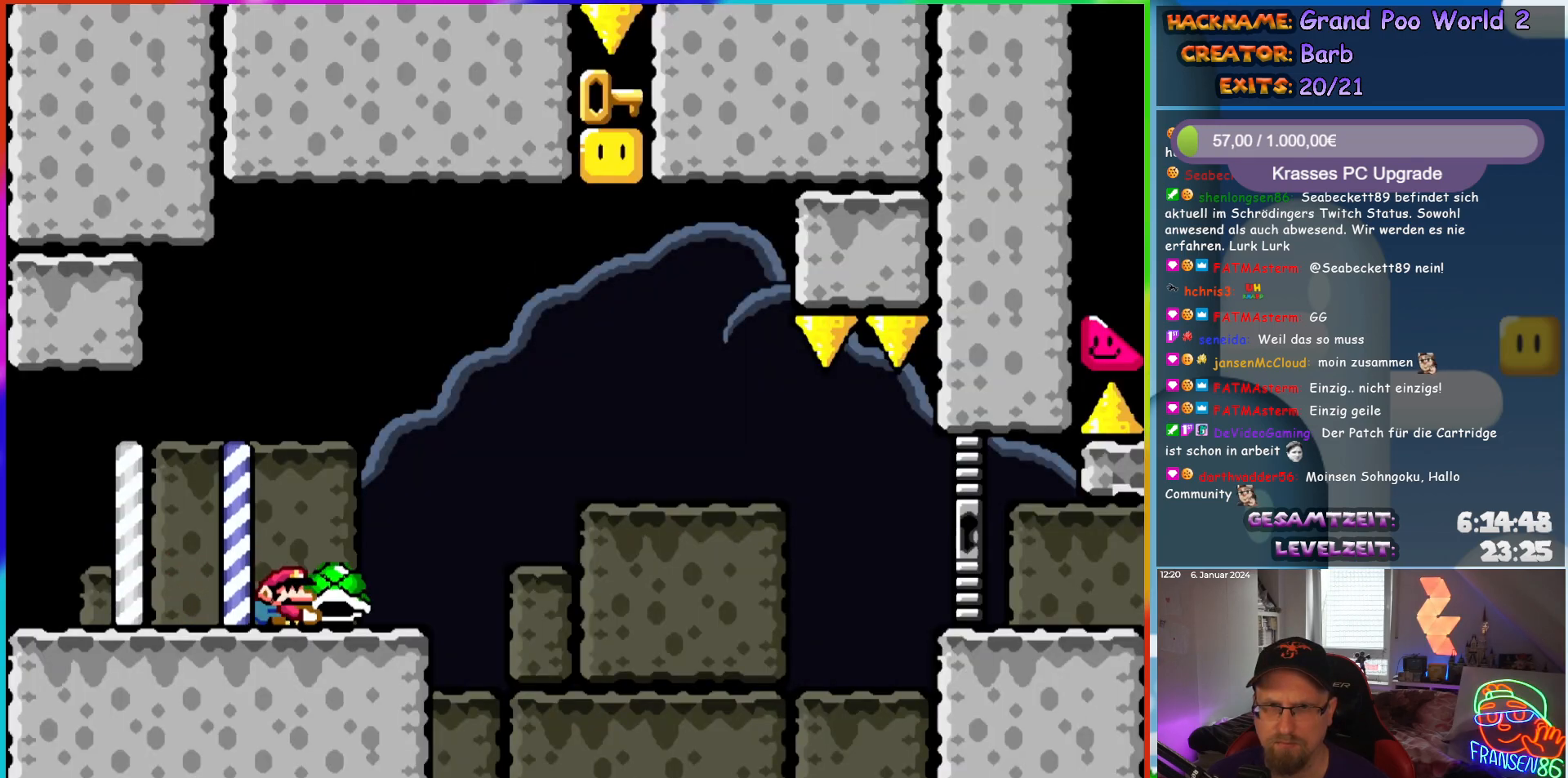
{"buttons": ["B", "DPAD_UP", "DPAD_RIGHT"], "events": [[83, "DPAD_UP", "down"], [167, "B", "down"], [450, "Y", "up"]]}
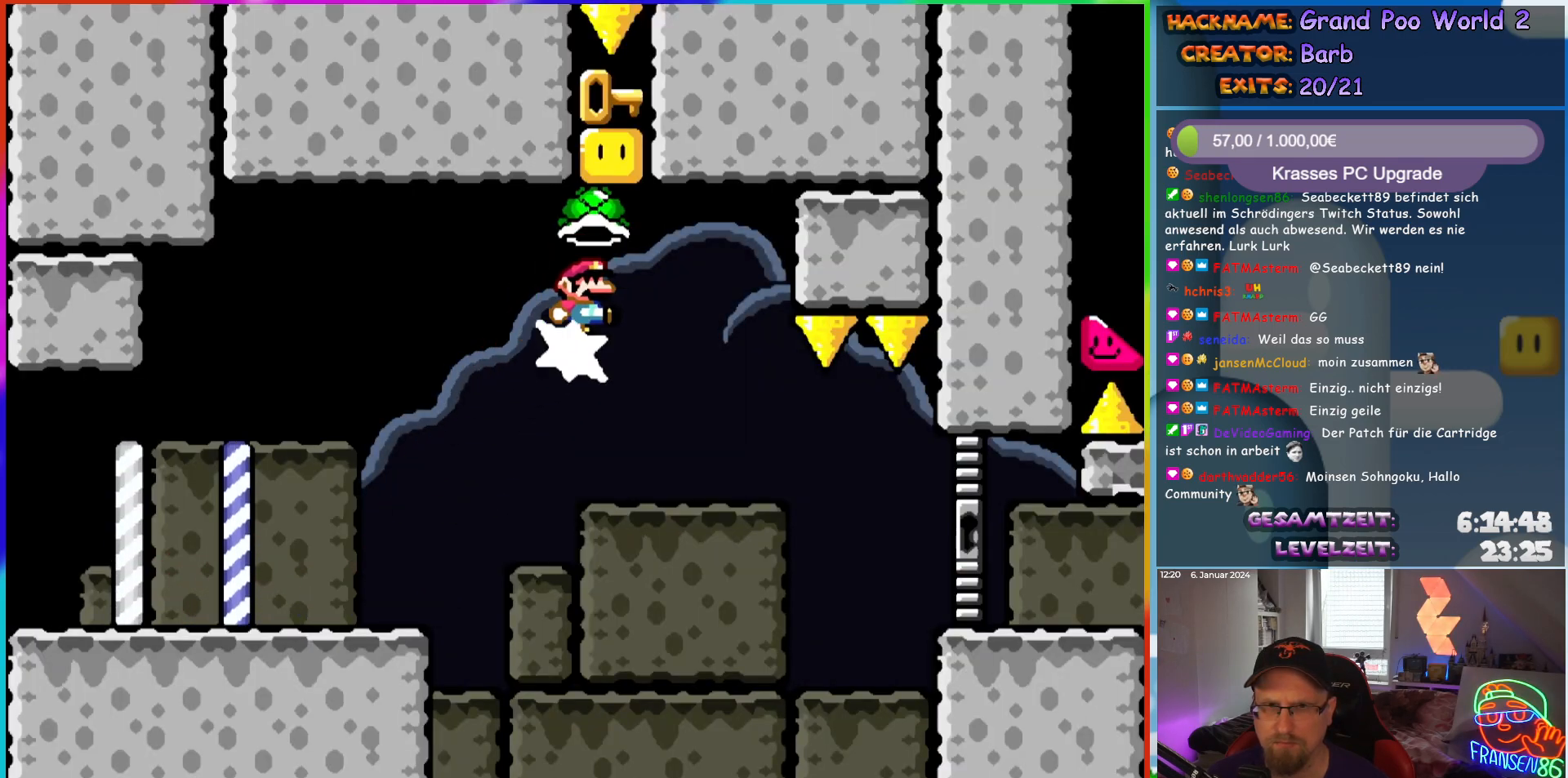
{"buttons": ["B", "DPAD_LEFT"], "events": [[133, "DPAD_RIGHT", "up"], [150, "DPAD_LEFT", "down"], [167, "DPAD_UP", "up"], [317, "DPAD_LEFT", "up"], [333, "DPAD_RIGHT", "down"], [467, "DPAD_RIGHT", "up"], [467, "DPAD_UP", "down"], [483, "DPAD_LEFT", "down"], [483, "DPAD_UP", "up"]]}
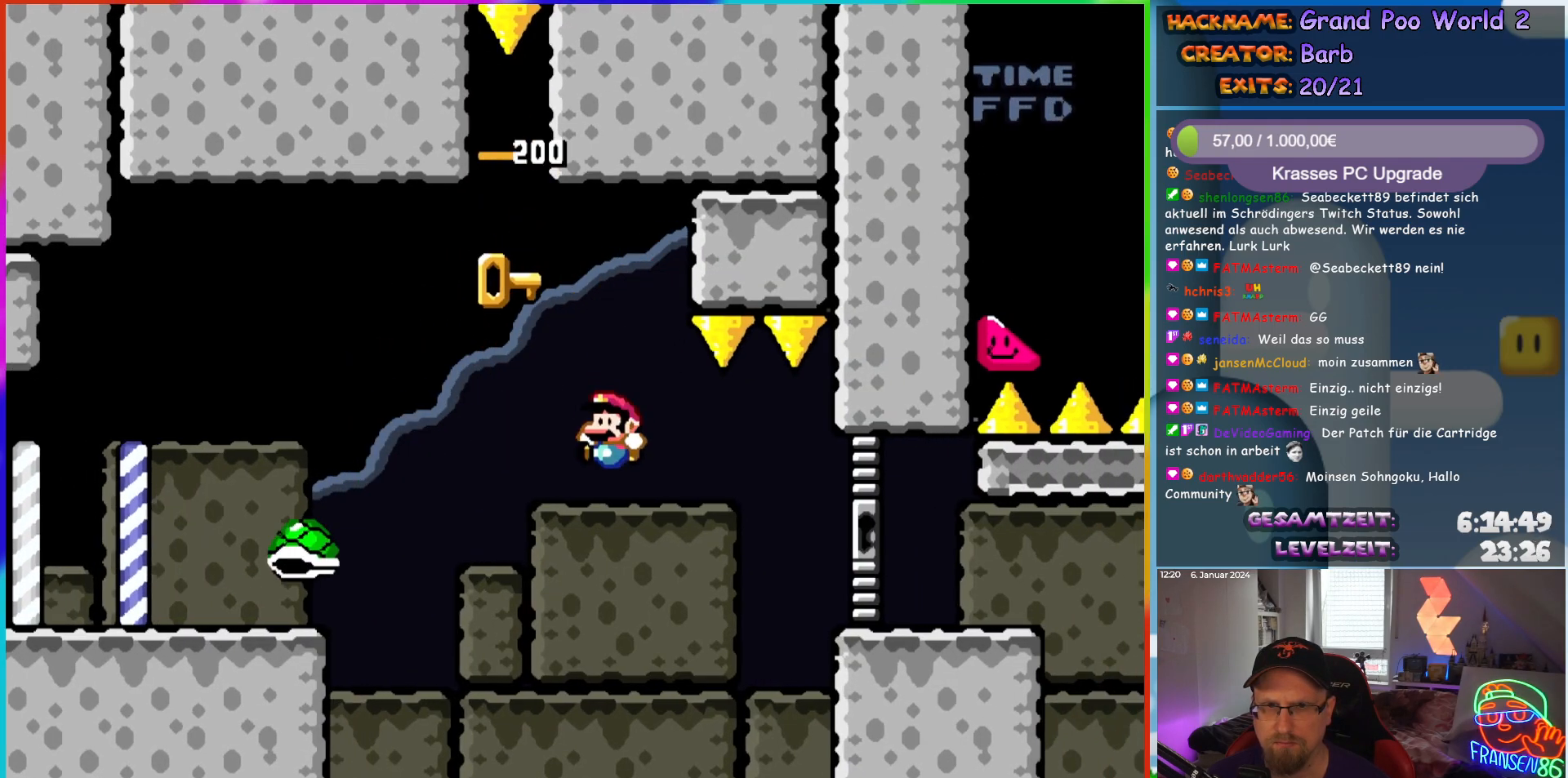
{"buttons": [], "events": [[233, "DPAD_LEFT", "up"], [333, "B", "up"], [333, "DPAD_RIGHT", "down"], [417, "DPAD_RIGHT", "up"]]}
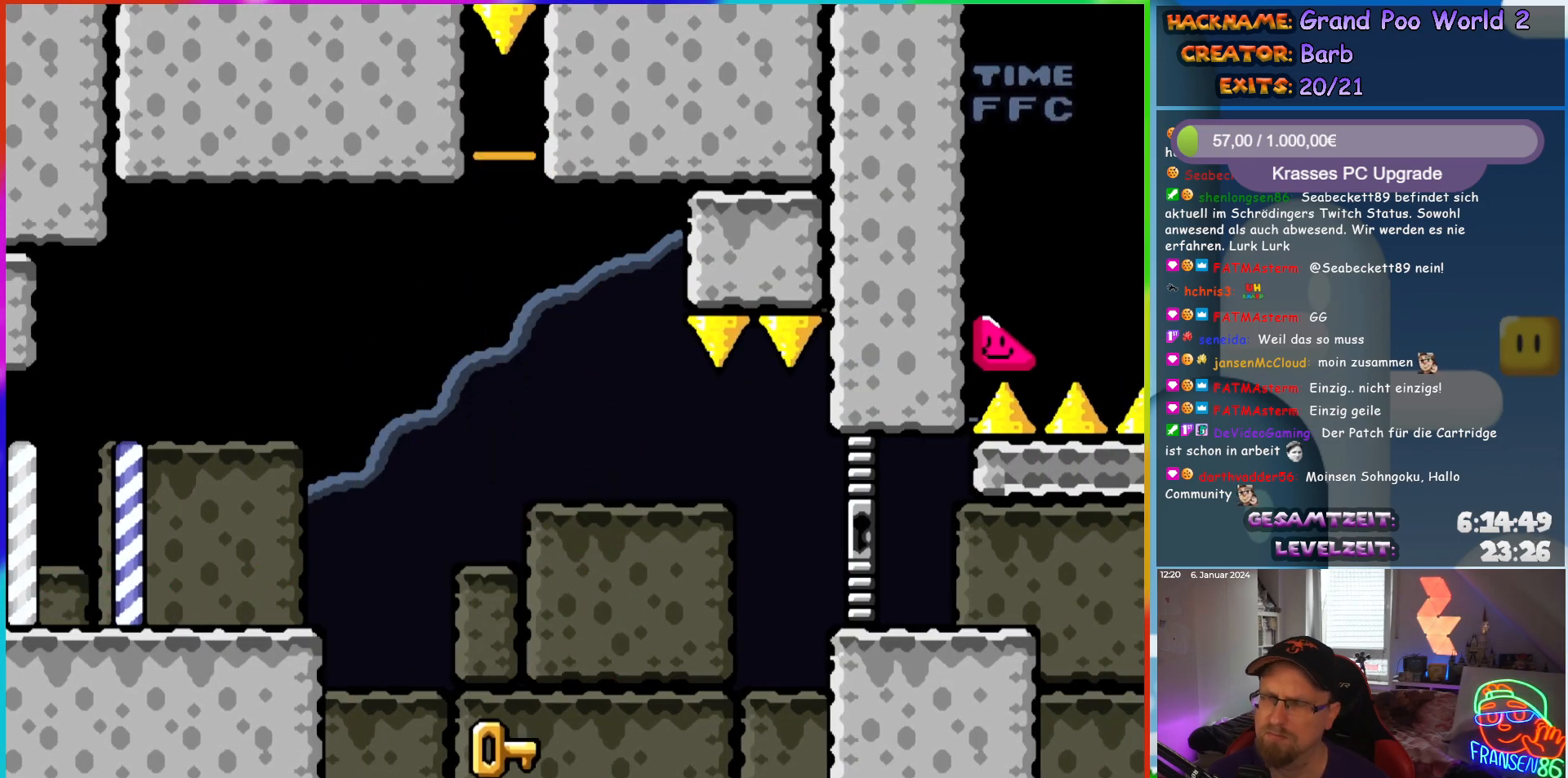
{"buttons": ["B"], "events": [[417, "B", "down"]]}
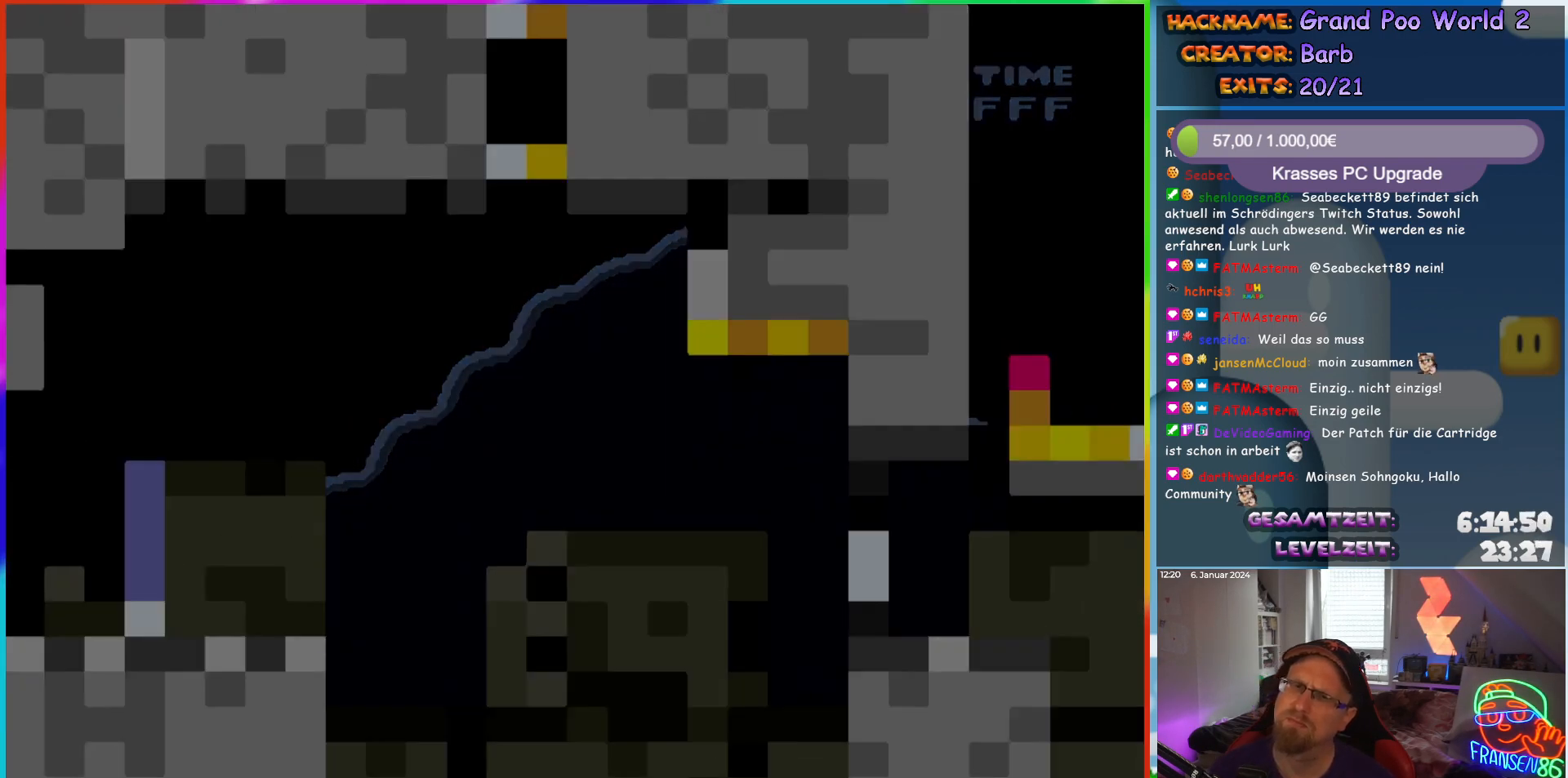
{"buttons": [], "events": [[67, "B", "up"]]}
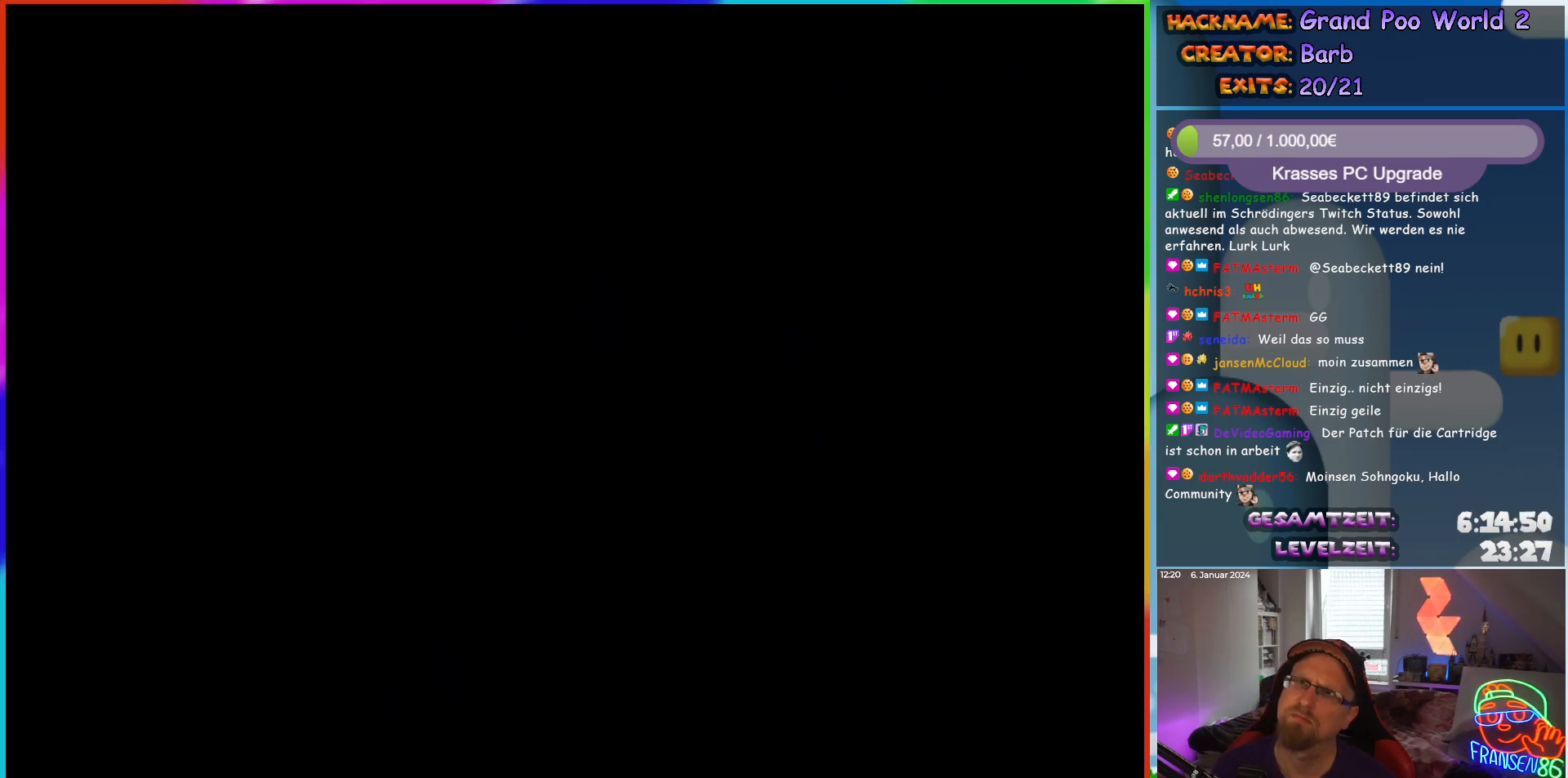
{"buttons": [], "events": []}
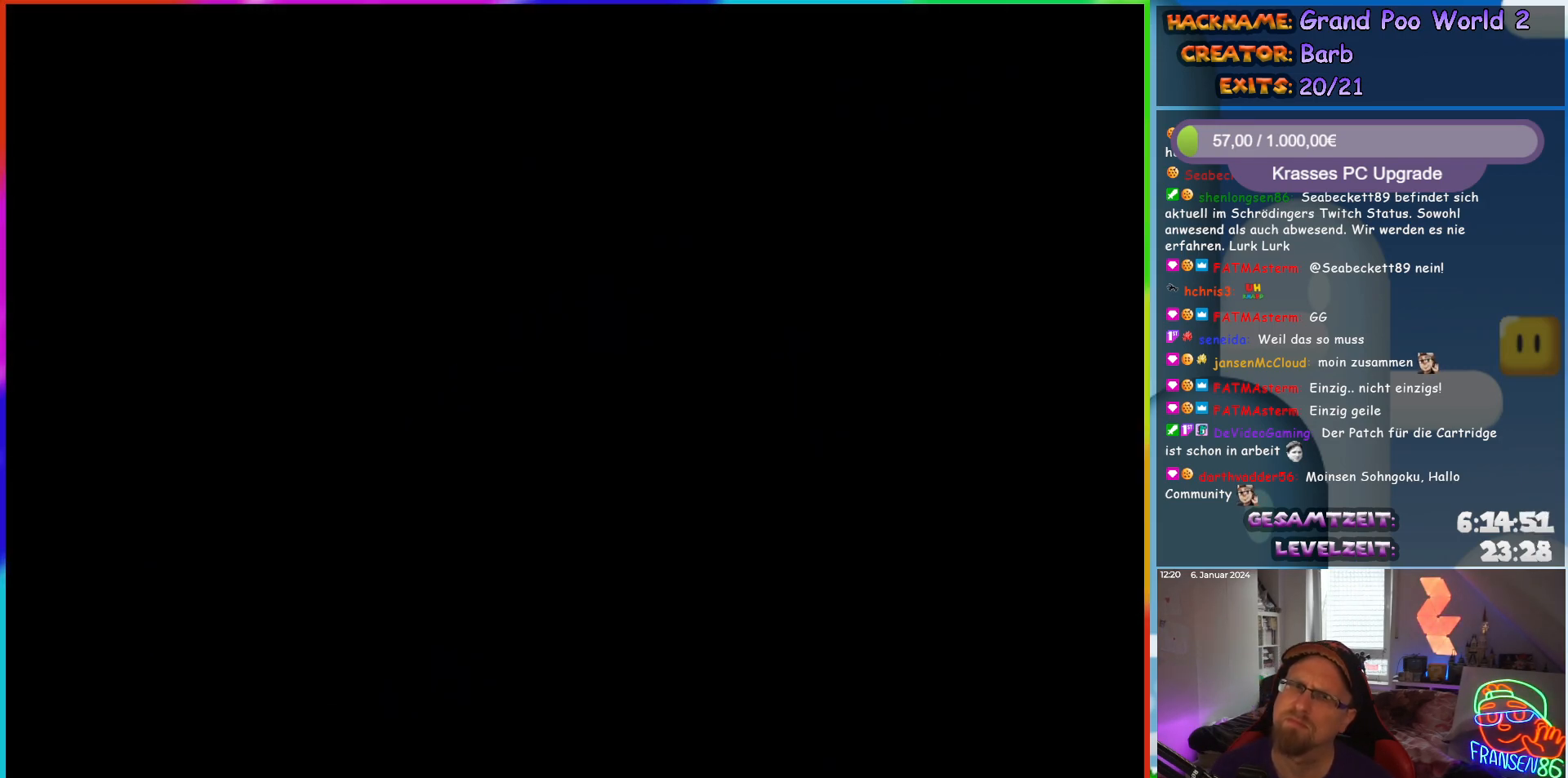
{"buttons": [], "events": []}
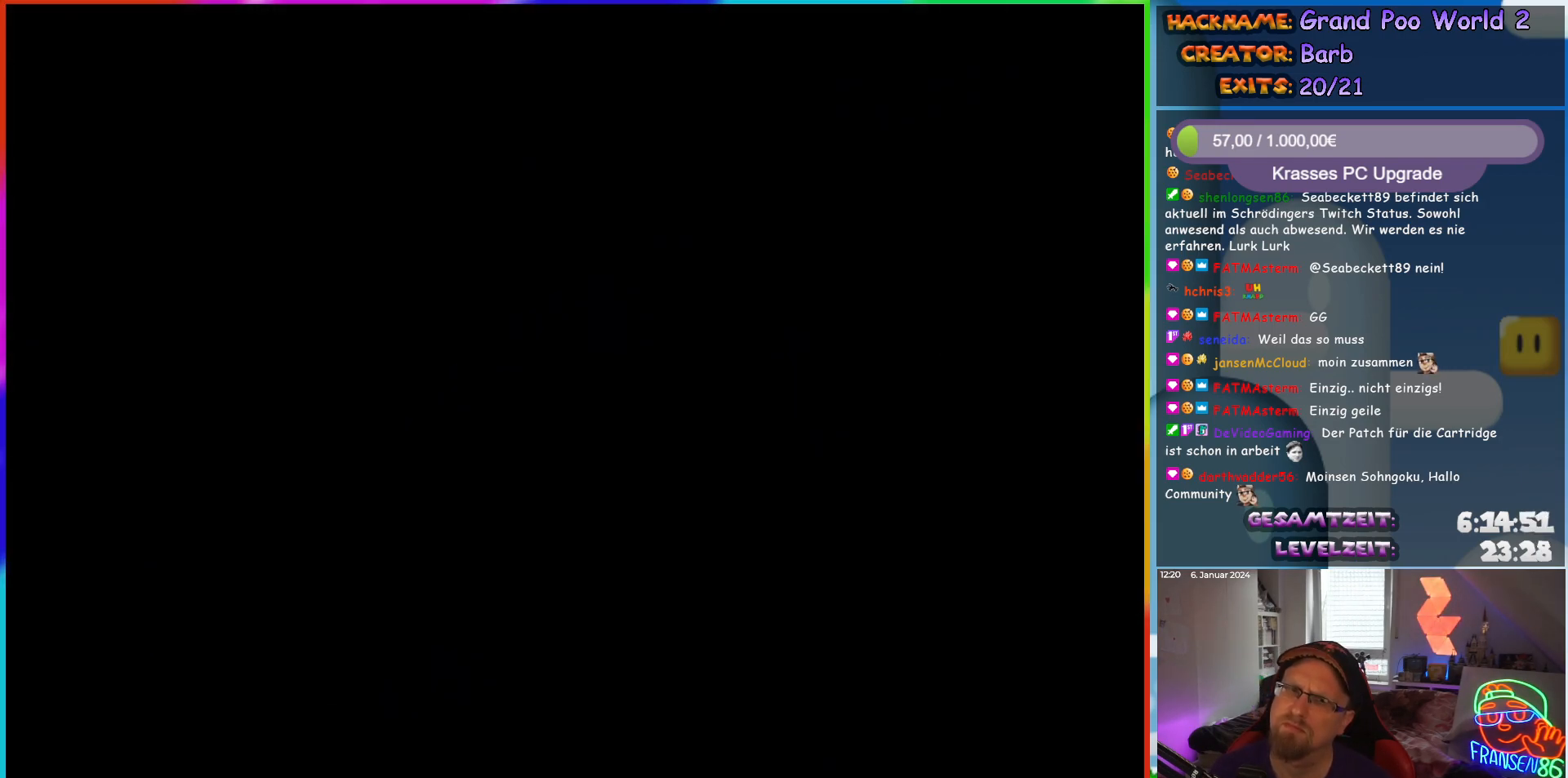
{"buttons": ["Y"], "events": [[67, "Y", "down"]]}
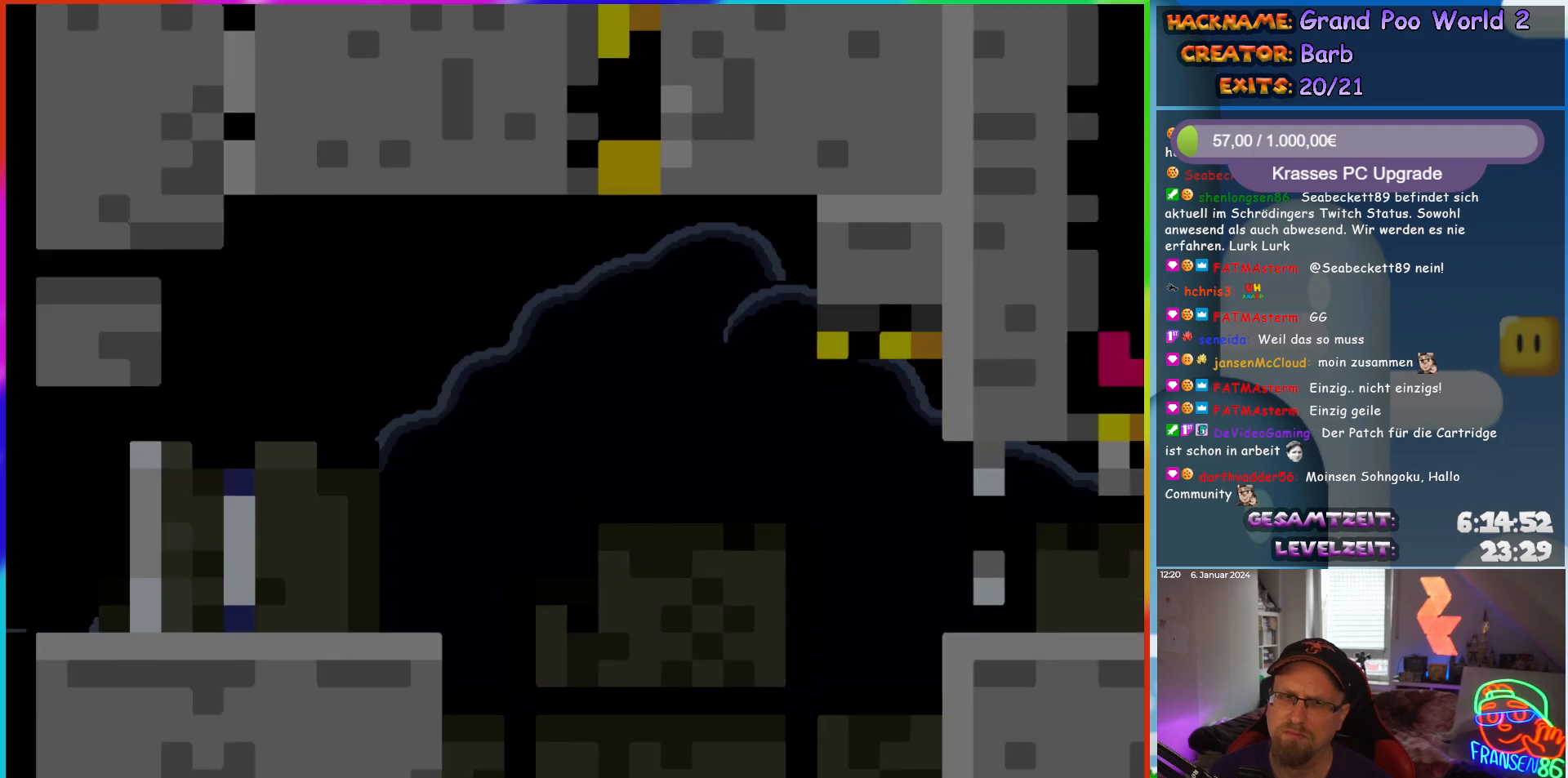
{"buttons": ["Y", "DPAD_RIGHT"], "events": [[283, "DPAD_RIGHT", "down"]]}
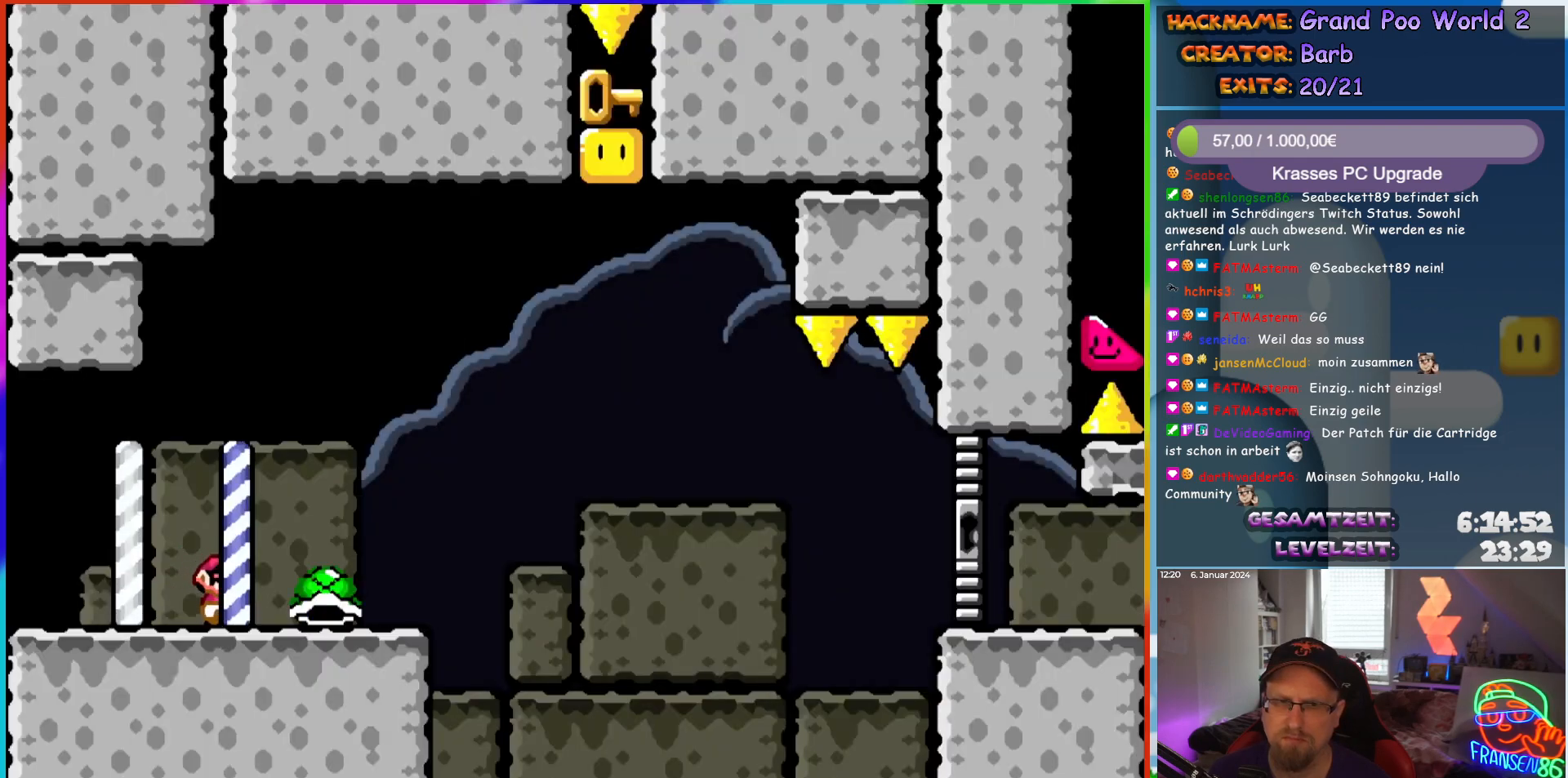
{"buttons": ["B", "Y", "DPAD_UP", "DPAD_RIGHT"], "events": [[183, "DPAD_UP", "down"], [250, "B", "down"]]}
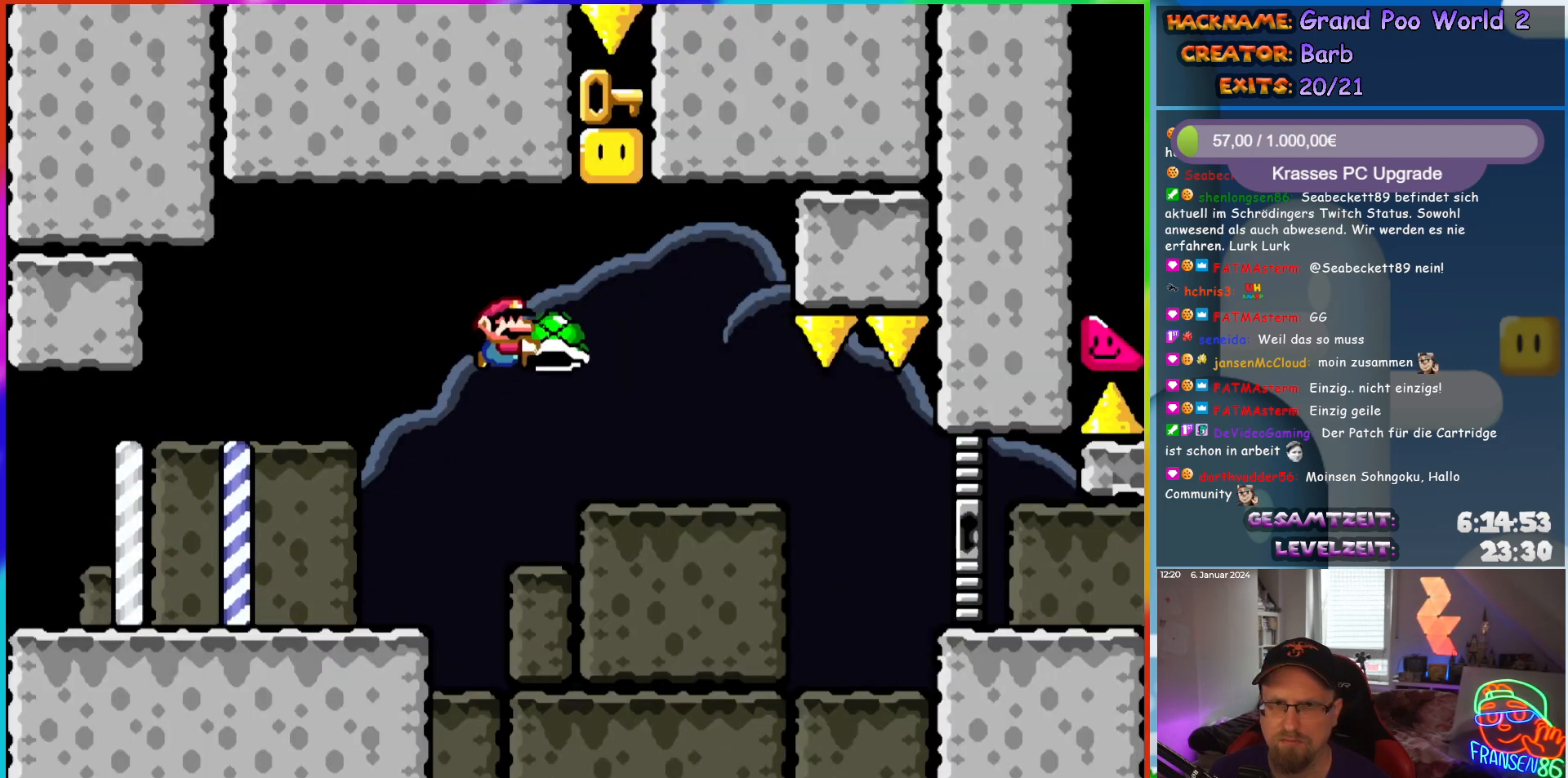
{"buttons": ["B", "DPAD_LEFT"], "events": [[100, "DPAD_LEFT", "down"], [100, "DPAD_RIGHT", "up"], [100, "Y", "up"], [150, "DPAD_UP", "up"], [400, "DPAD_LEFT", "up"], [450, "DPAD_UP", "down"], [483, "DPAD_LEFT", "down"], [483, "DPAD_UP", "up"]]}
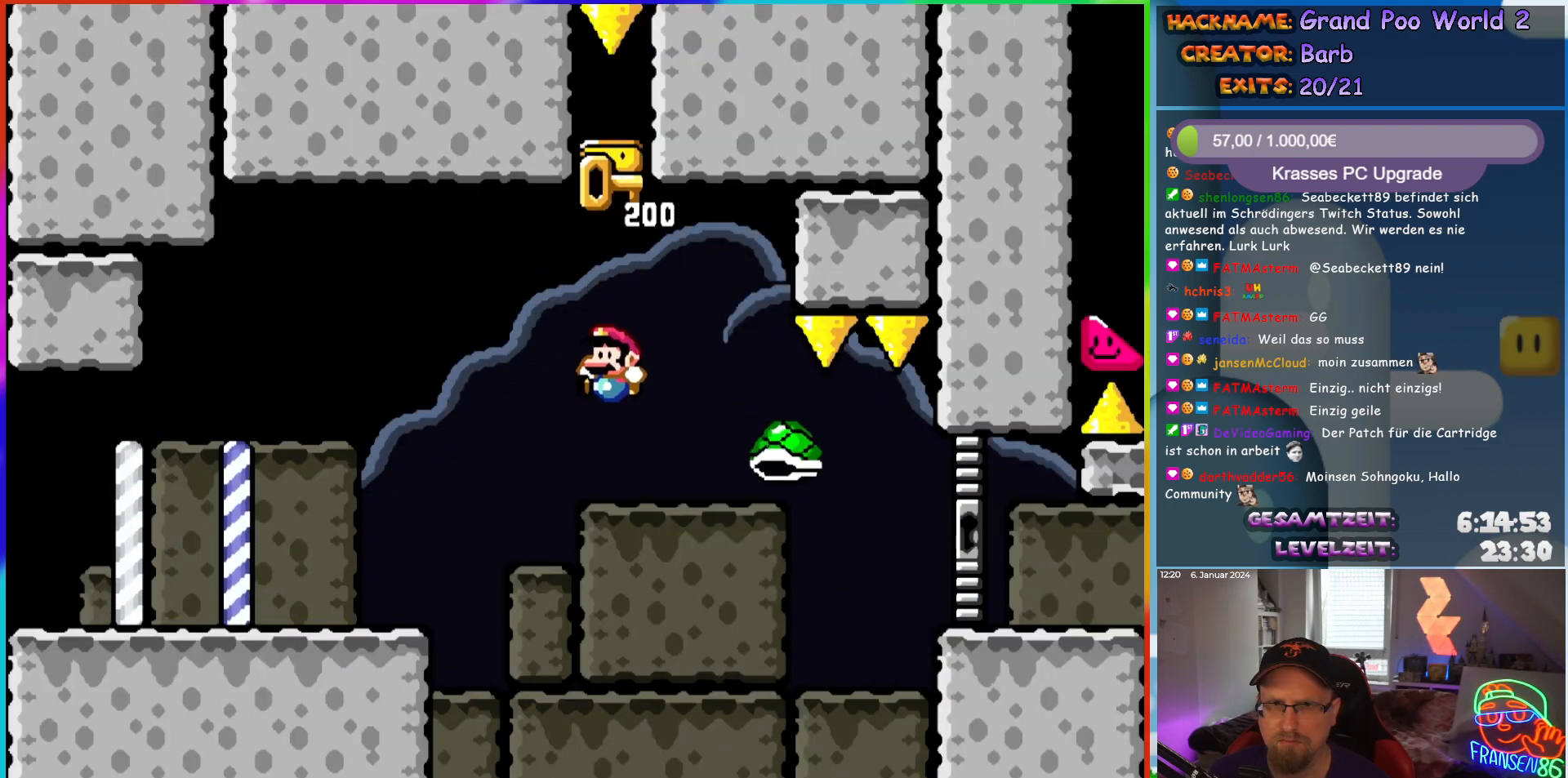
{"buttons": ["B", "Y", "DPAD_RIGHT"], "events": [[83, "DPAD_LEFT", "up"], [133, "DPAD_RIGHT", "down"], [167, "Y", "down"], [200, "DPAD_RIGHT", "up"], [217, "DPAD_LEFT", "down"], [217, "DPAD_UP", "down"], [233, "DPAD_UP", "up"], [283, "DPAD_UP", "down"], [317, "DPAD_LEFT", "up"], [333, "DPAD_RIGHT", "down"], [333, "DPAD_UP", "up"], [433, "DPAD_UP", "down"], [483, "DPAD_UP", "up"]]}
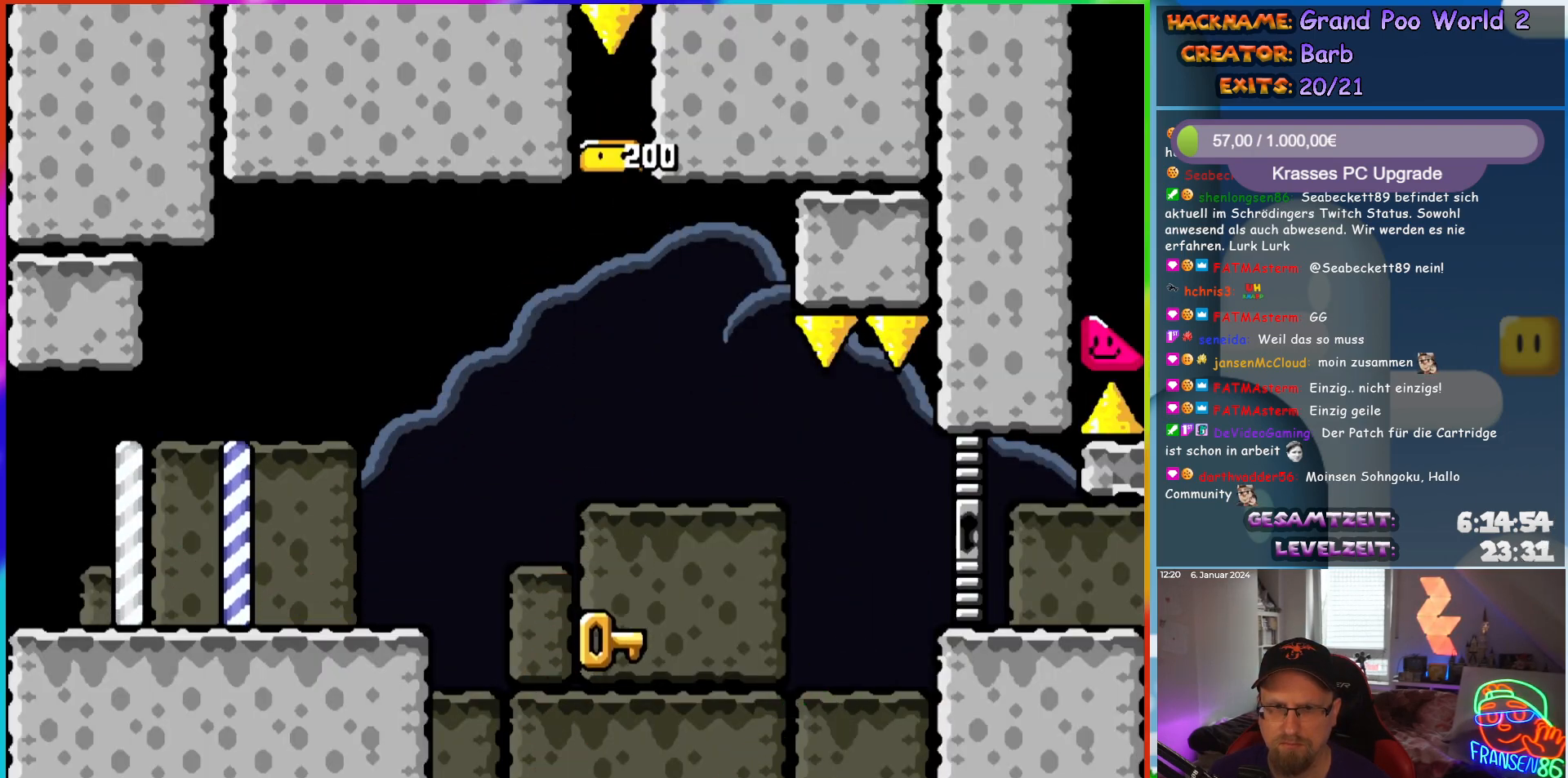
{"buttons": ["B", "Y", "DPAD_RIGHT"], "events": []}